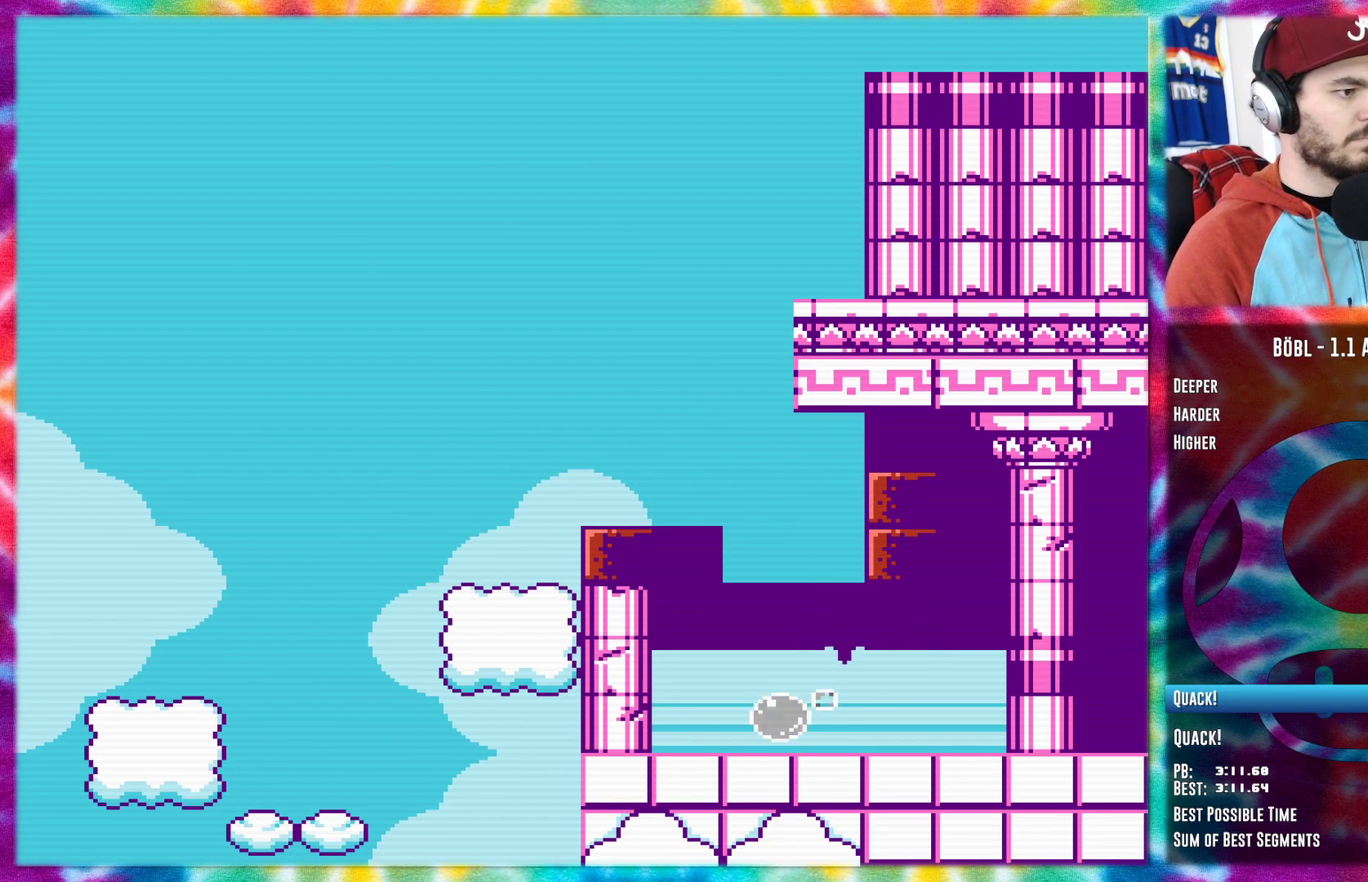
Gameplay with a controller (Nintendo layout); each line is a JSON object with the inputs held at the frame after it. "events" lists button and stick changes between this image and that frame as [ms after this image, input, new state], when the widget could be followed in between. Not read: L3 R3.
{"buttons": ["DPAD_LEFT"], "events": [[100, "A", "up"], [433, "DPAD_LEFT", "down"]]}
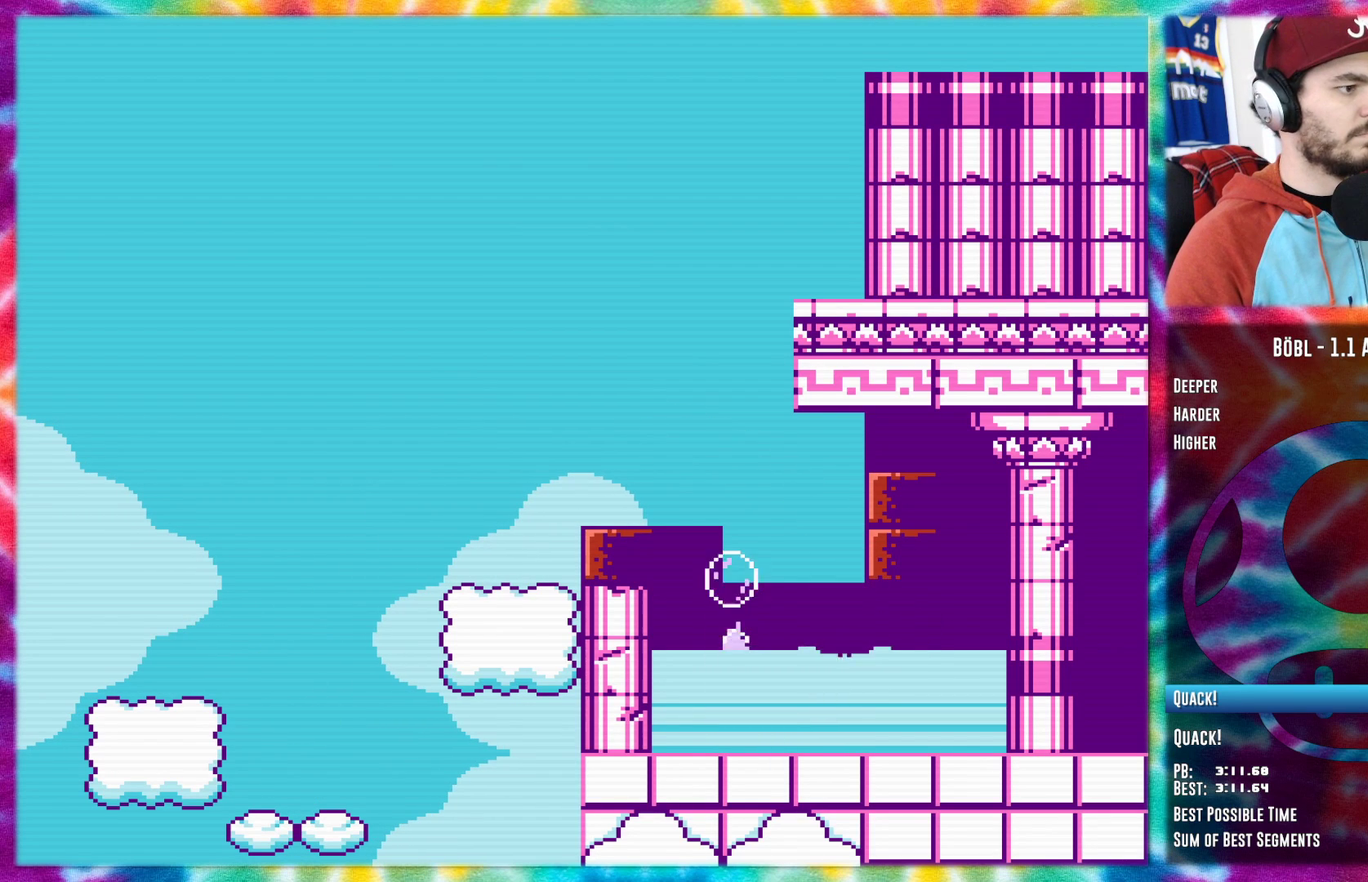
{"buttons": ["DPAD_LEFT"], "events": [[100, "B", "down"], [350, "B", "up"]]}
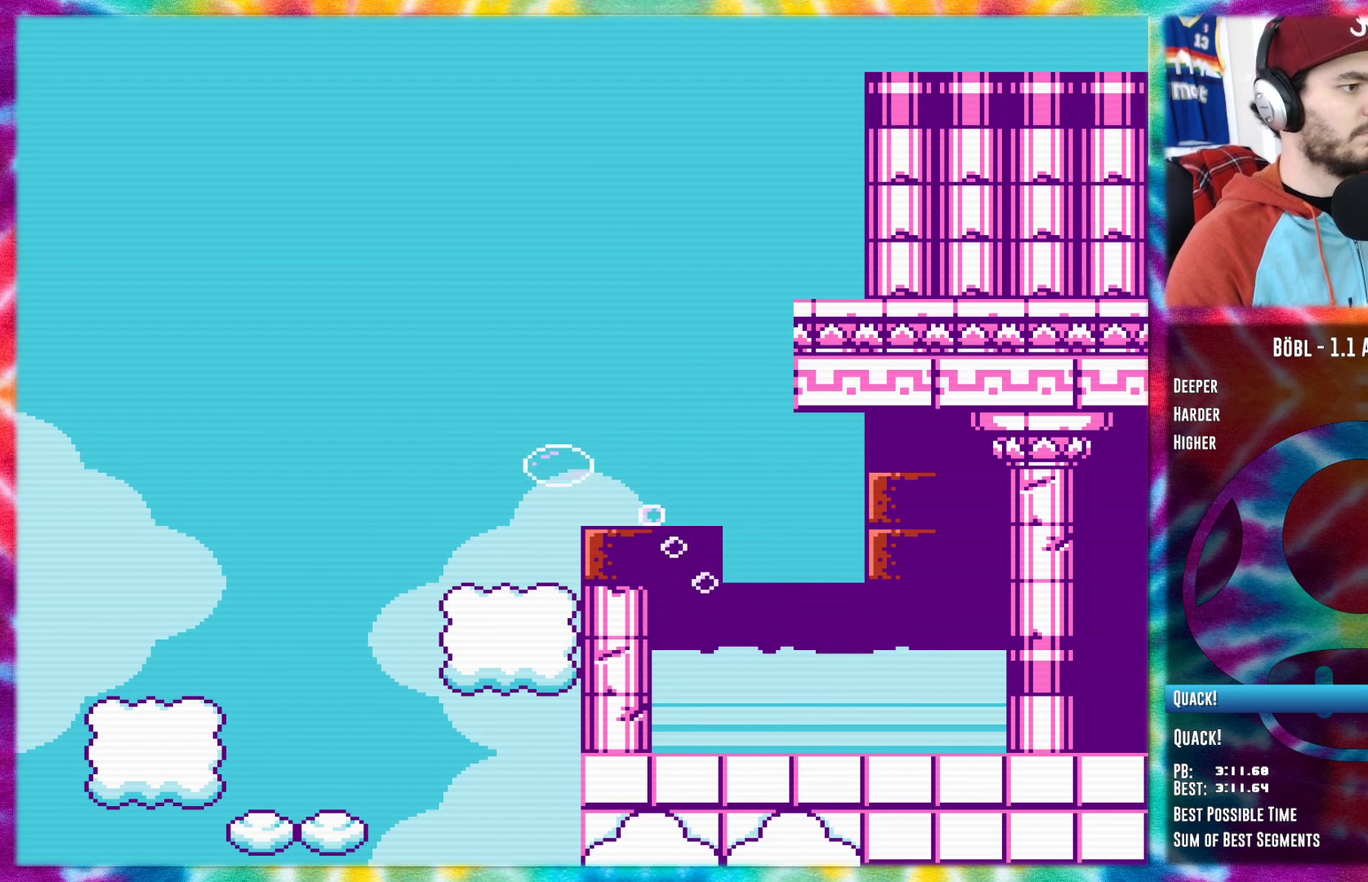
{"buttons": ["DPAD_RIGHT"], "events": [[400, "DPAD_LEFT", "up"], [500, "DPAD_RIGHT", "down"]]}
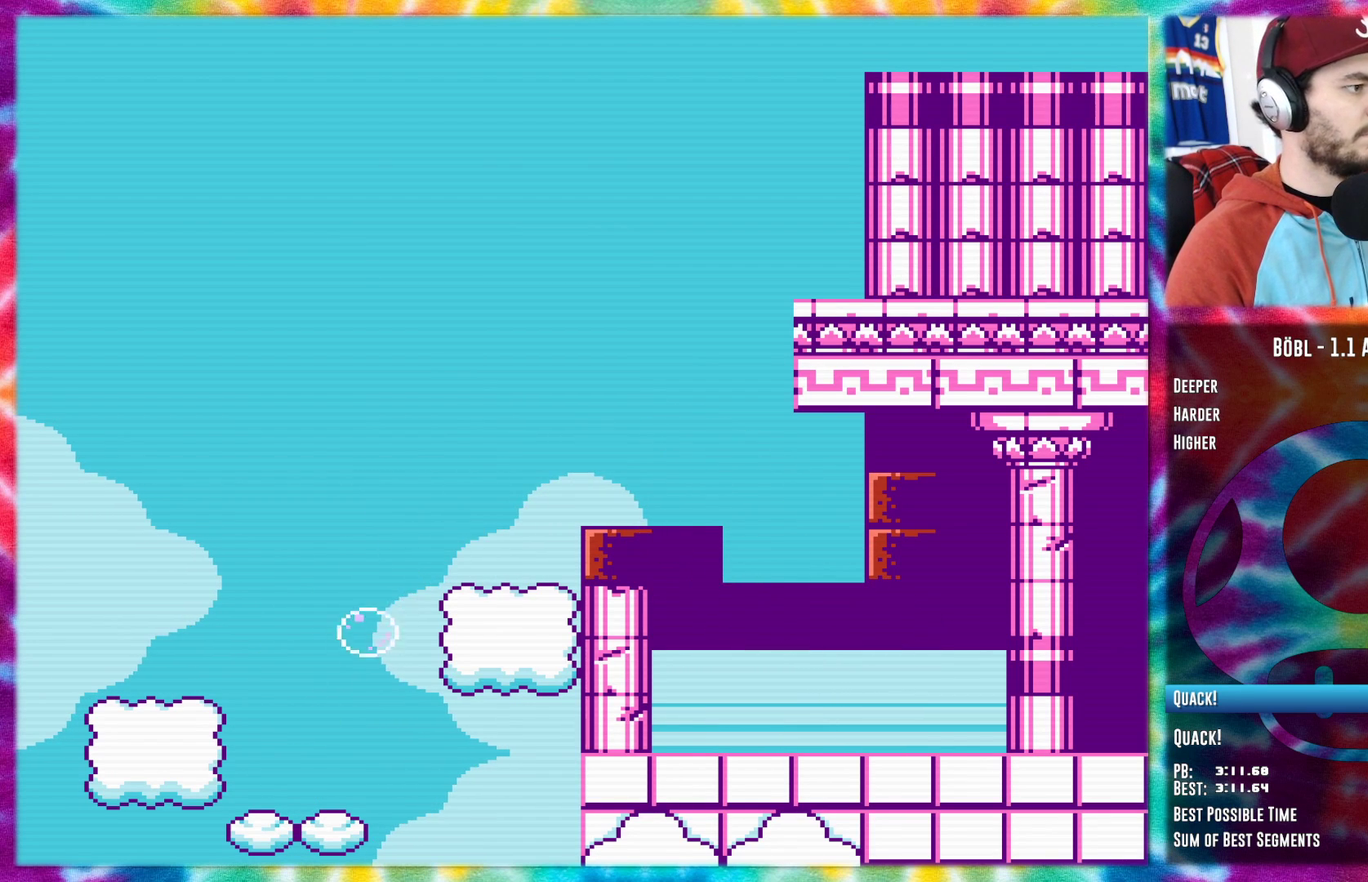
{"buttons": [], "events": [[467, "DPAD_RIGHT", "up"]]}
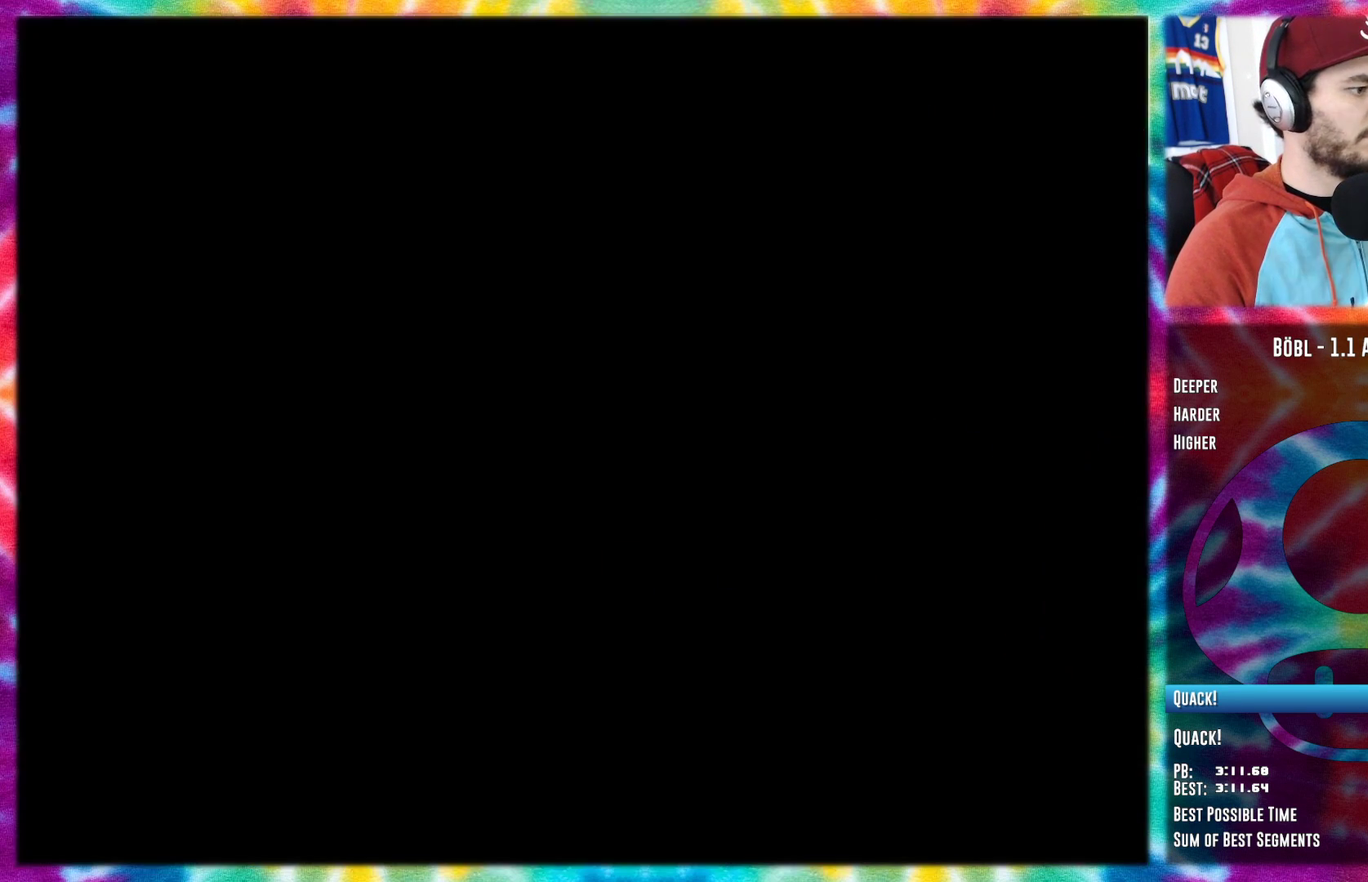
{"buttons": ["A"], "events": [[250, "DPAD_RIGHT", "down"], [400, "A", "down"], [467, "DPAD_RIGHT", "up"]]}
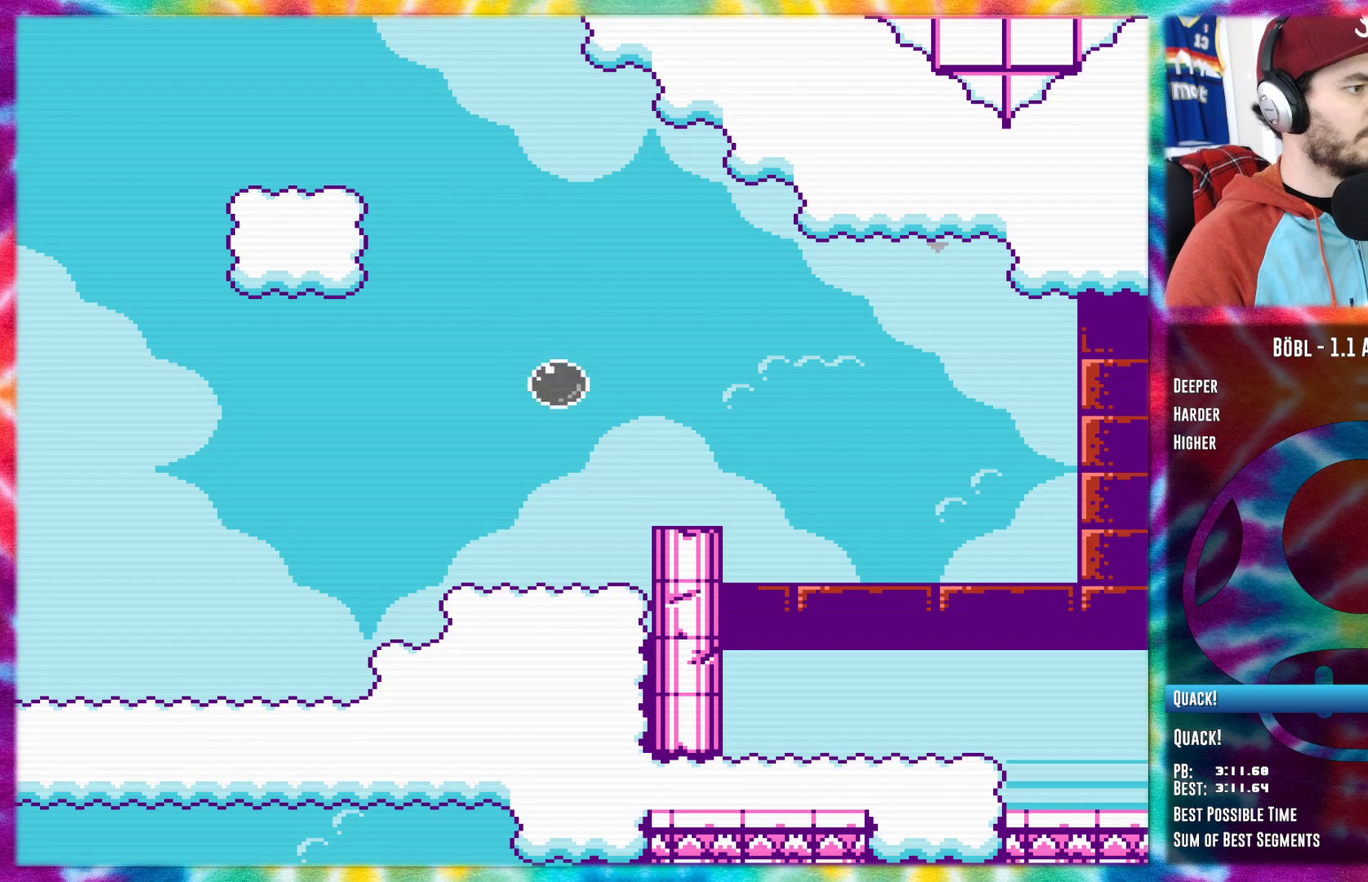
{"buttons": ["DPAD_RIGHT"], "events": [[250, "DPAD_RIGHT", "down"], [284, "A", "up"]]}
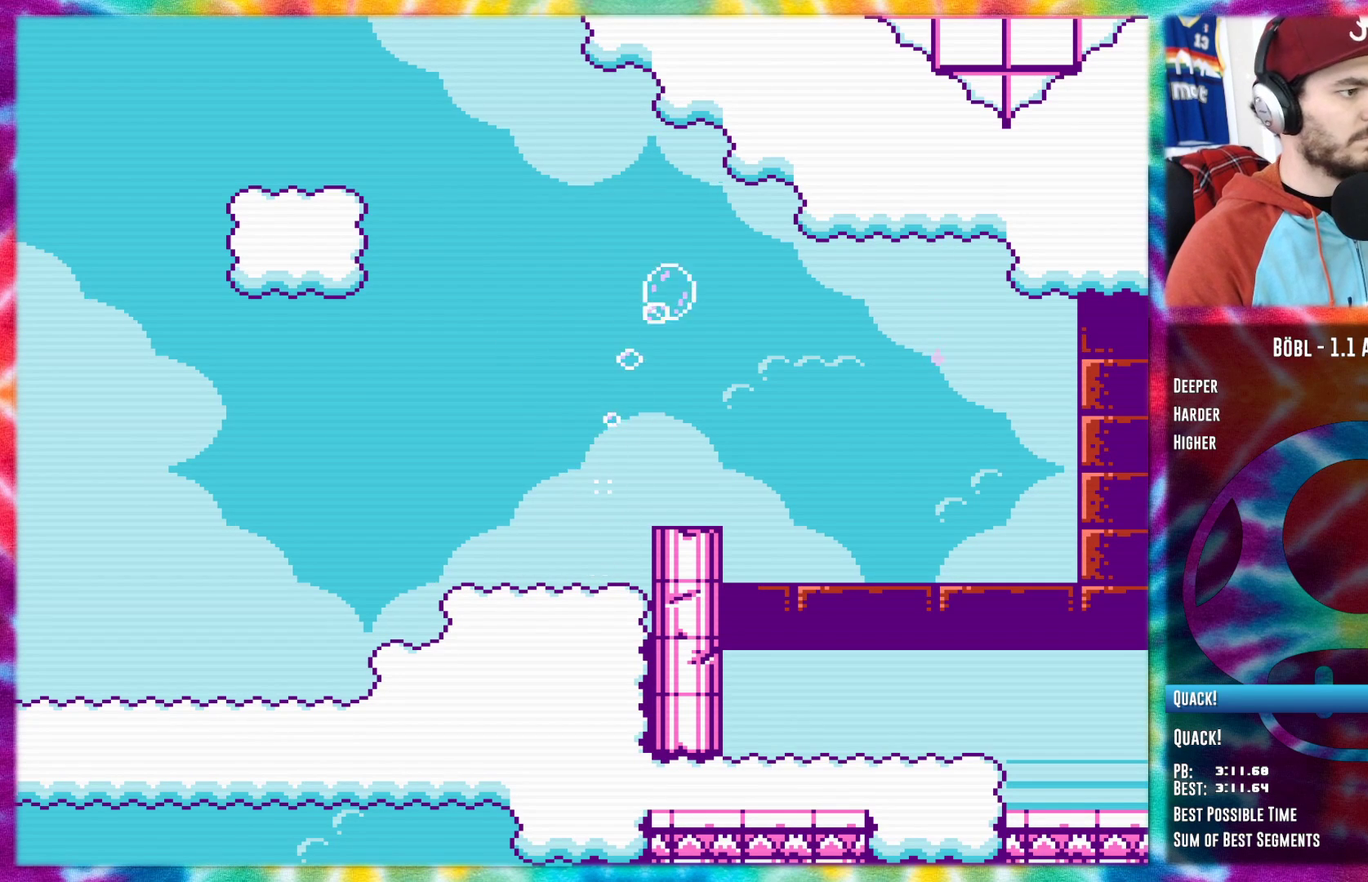
{"buttons": ["A", "DPAD_RIGHT"], "events": [[317, "A", "down"]]}
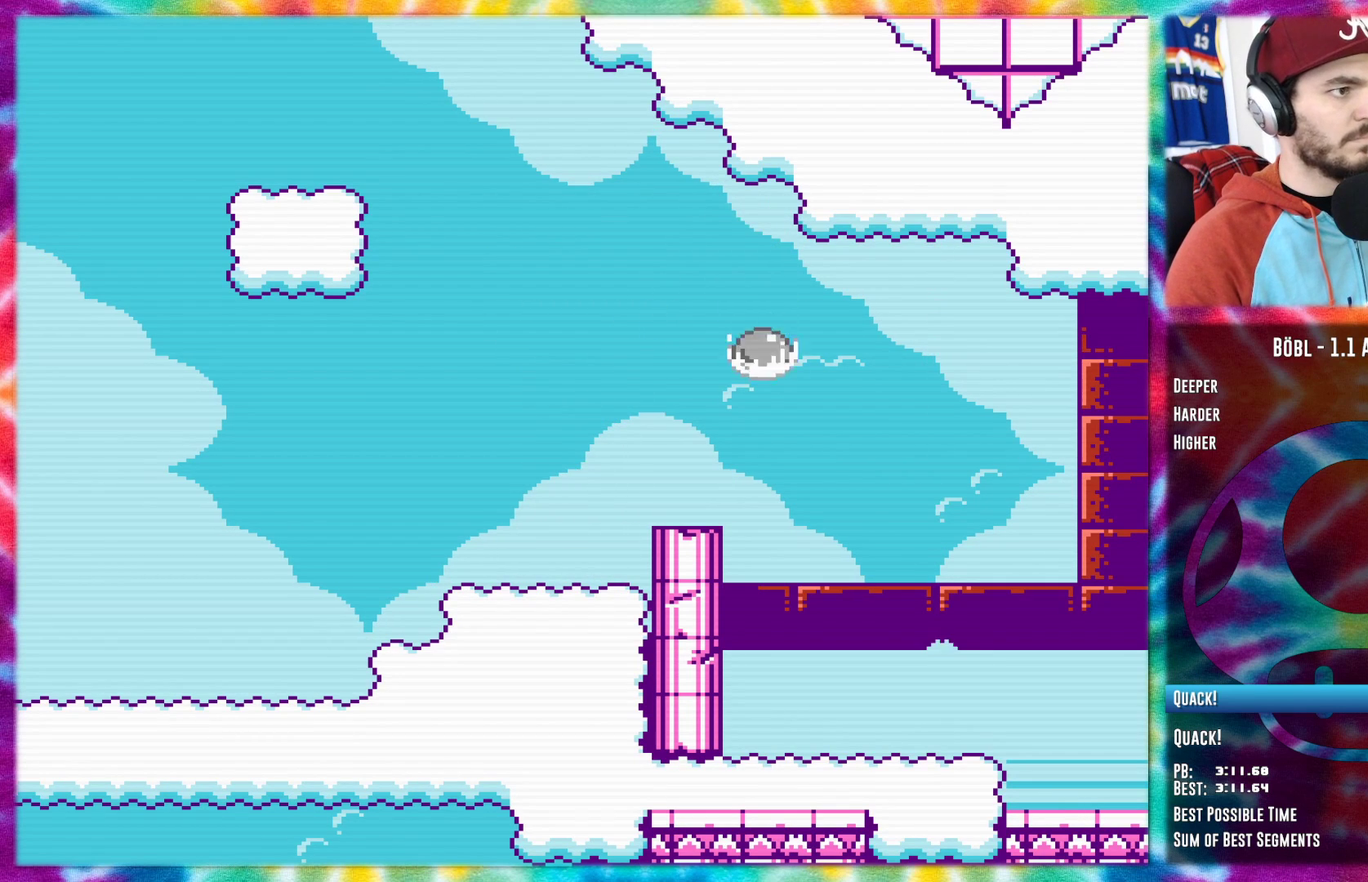
{"buttons": ["DPAD_RIGHT"], "events": [[467, "A", "up"]]}
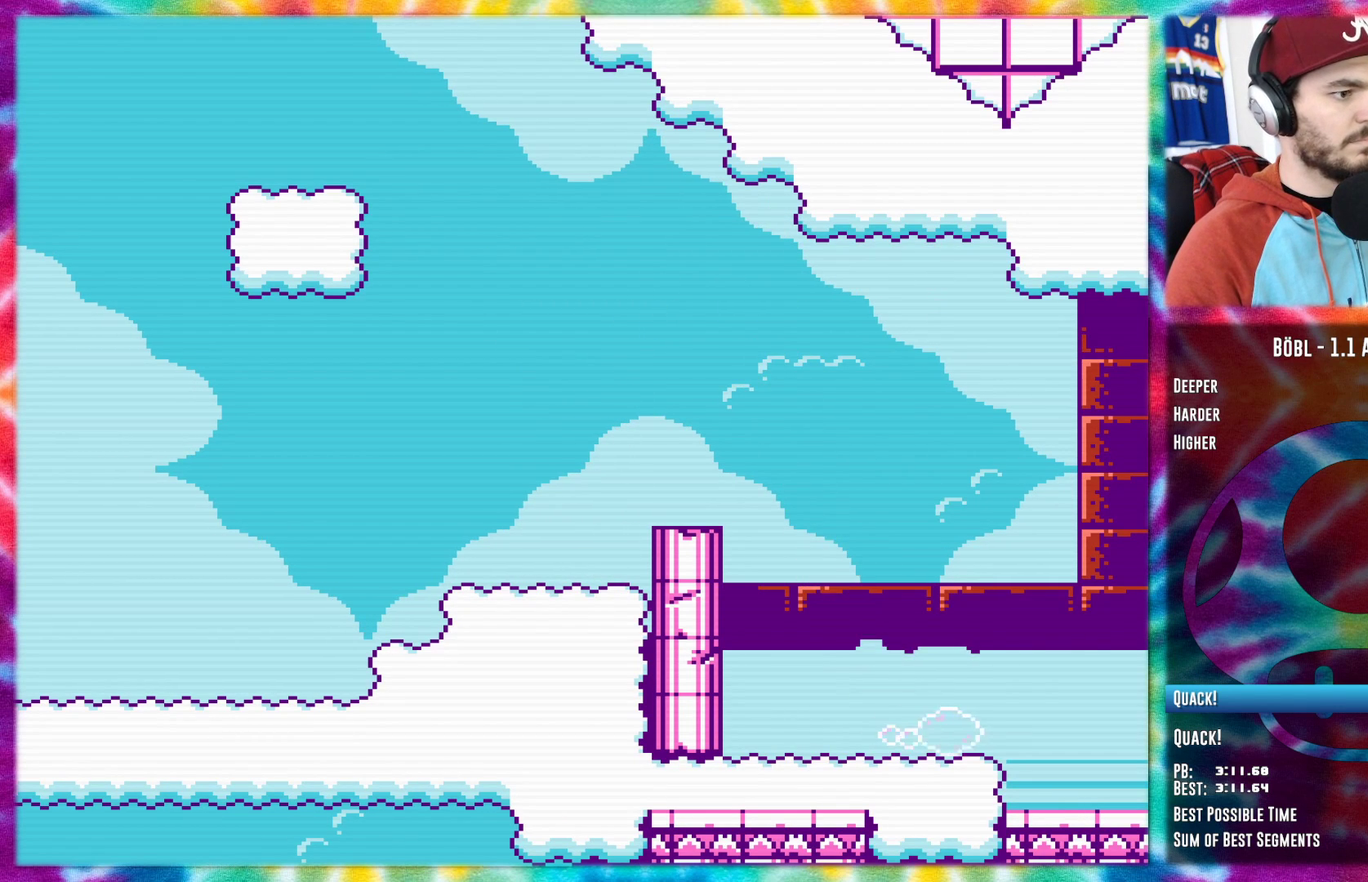
{"buttons": ["A", "DPAD_RIGHT"], "events": [[300, "A", "down"]]}
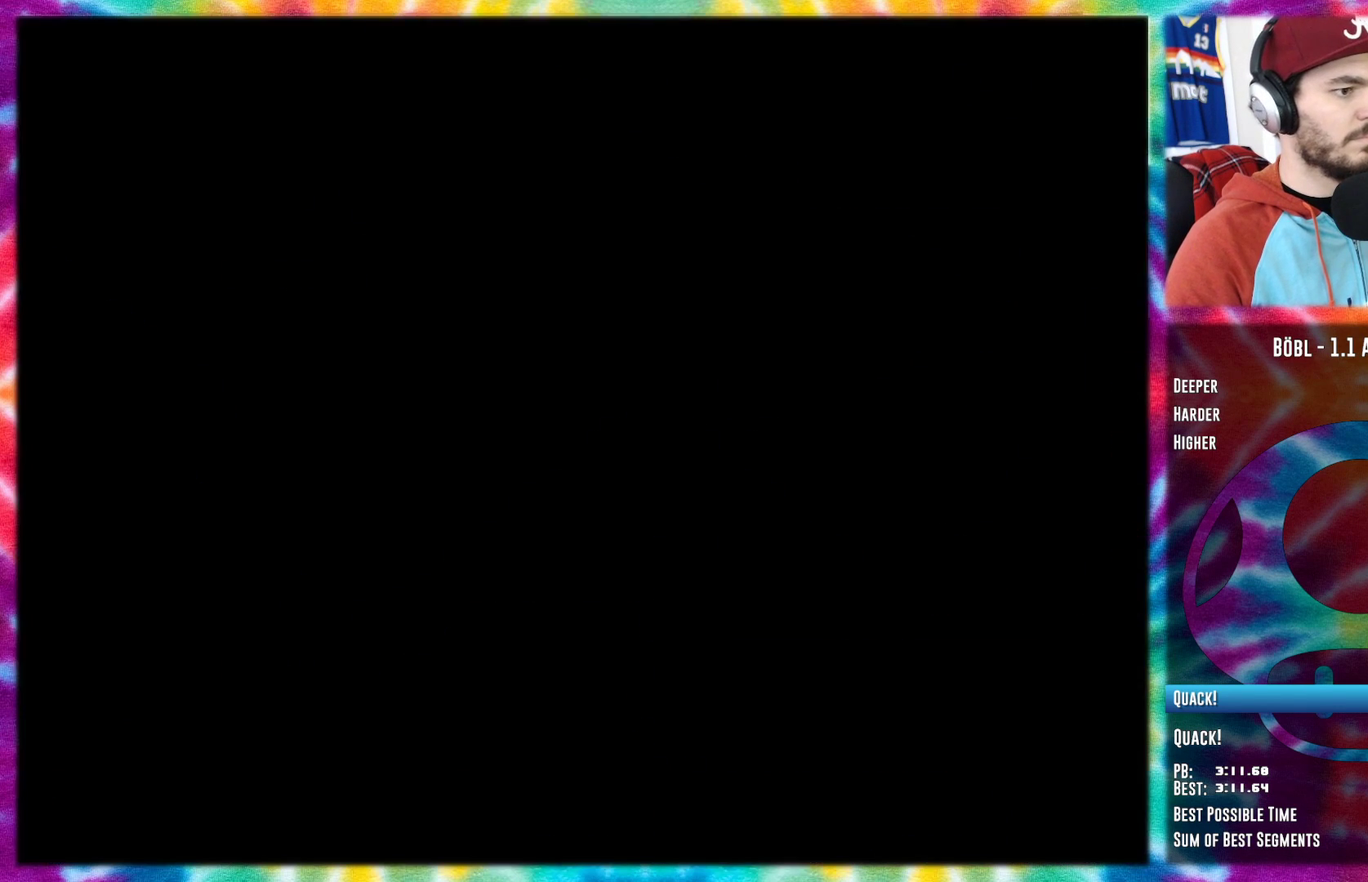
{"buttons": ["A", "DPAD_RIGHT"], "events": [[67, "DPAD_RIGHT", "up"], [200, "DPAD_RIGHT", "down"]]}
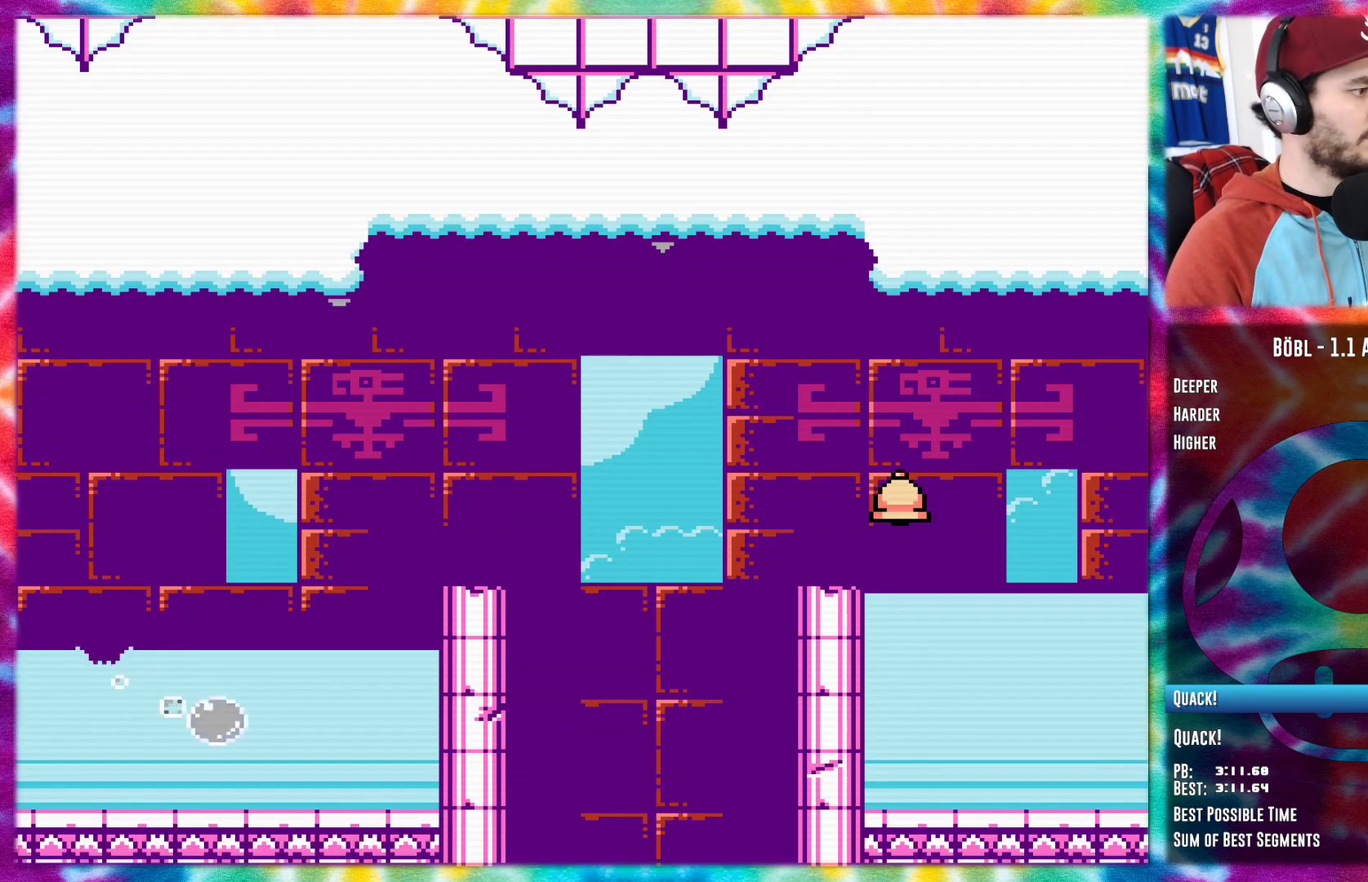
{"buttons": [], "events": [[200, "DPAD_RIGHT", "up"], [317, "A", "up"]]}
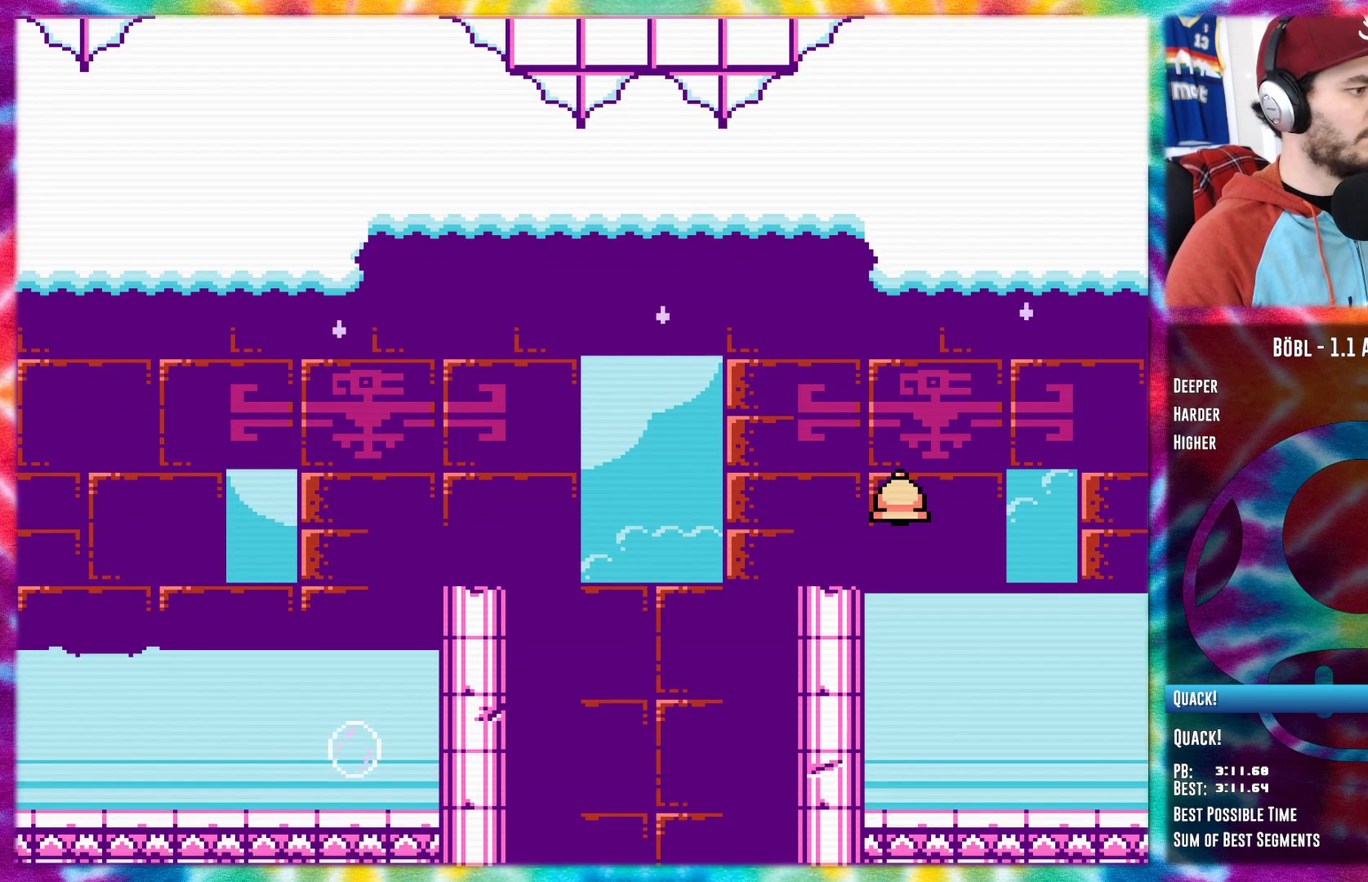
{"buttons": ["DPAD_RIGHT"], "events": [[134, "DPAD_RIGHT", "down"]]}
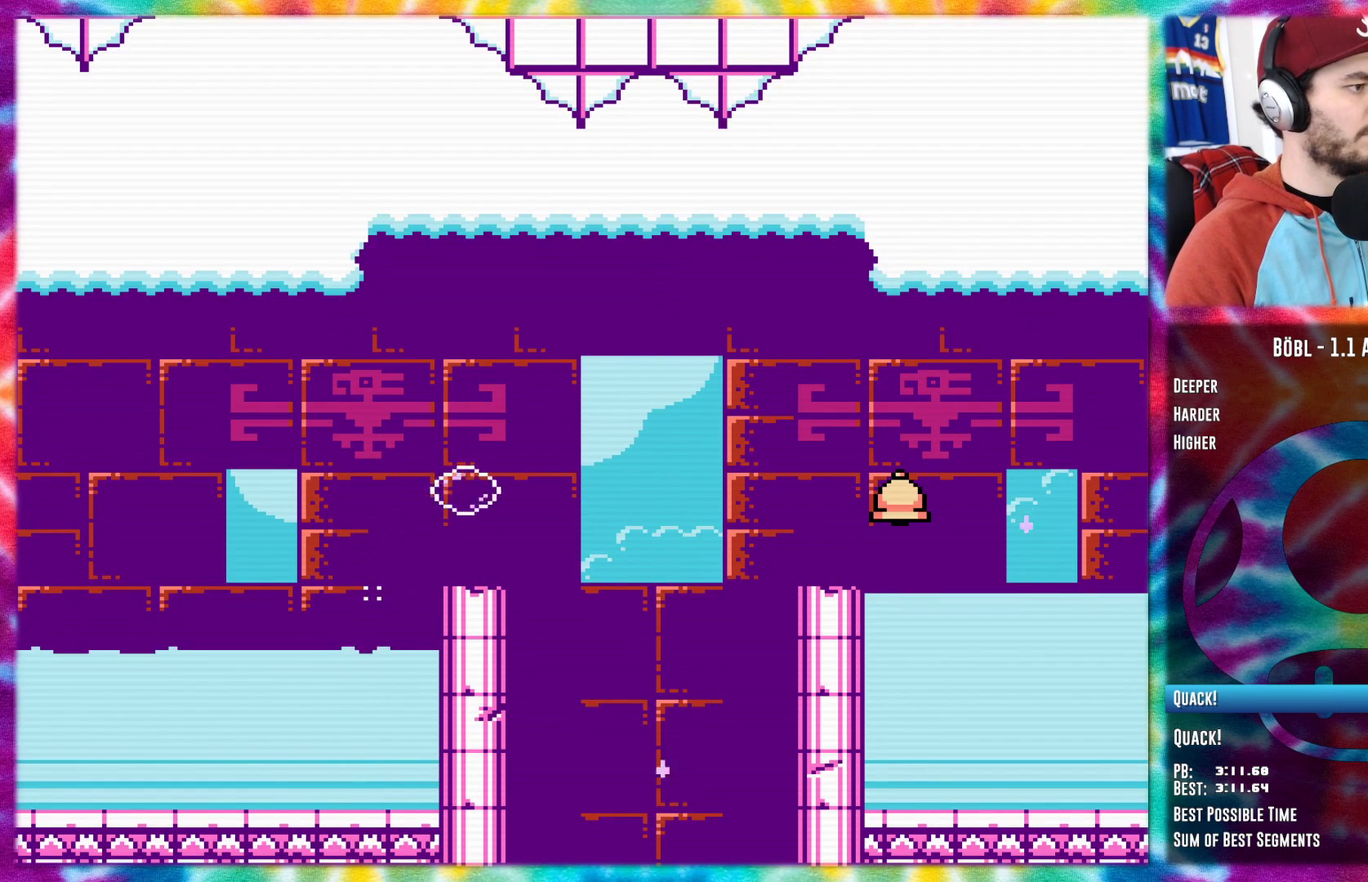
{"buttons": ["DPAD_RIGHT"], "events": []}
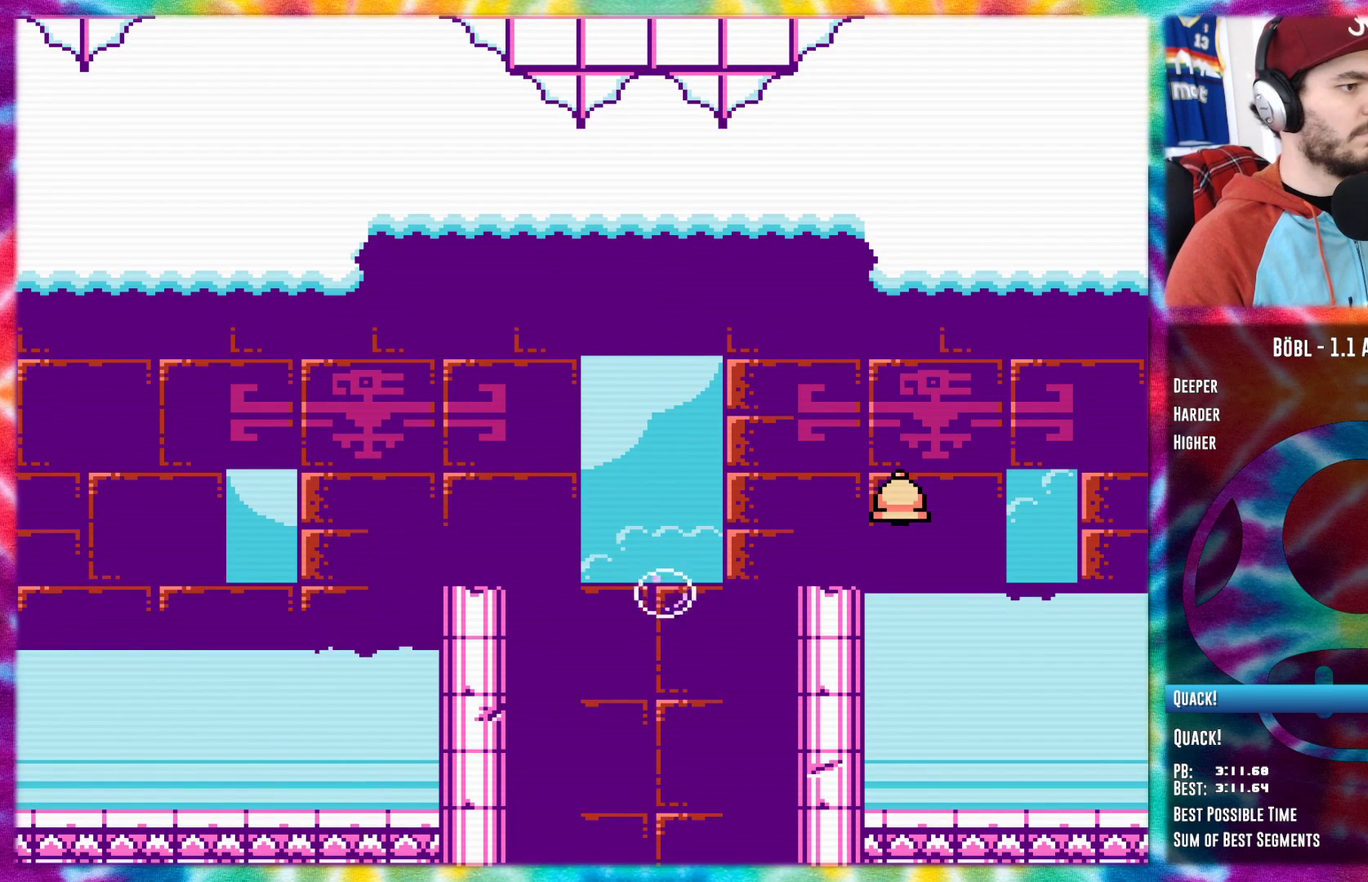
{"buttons": ["DPAD_UP", "DPAD_RIGHT"], "events": [[83, "B", "down"], [134, "DPAD_UP", "down"], [451, "B", "up"]]}
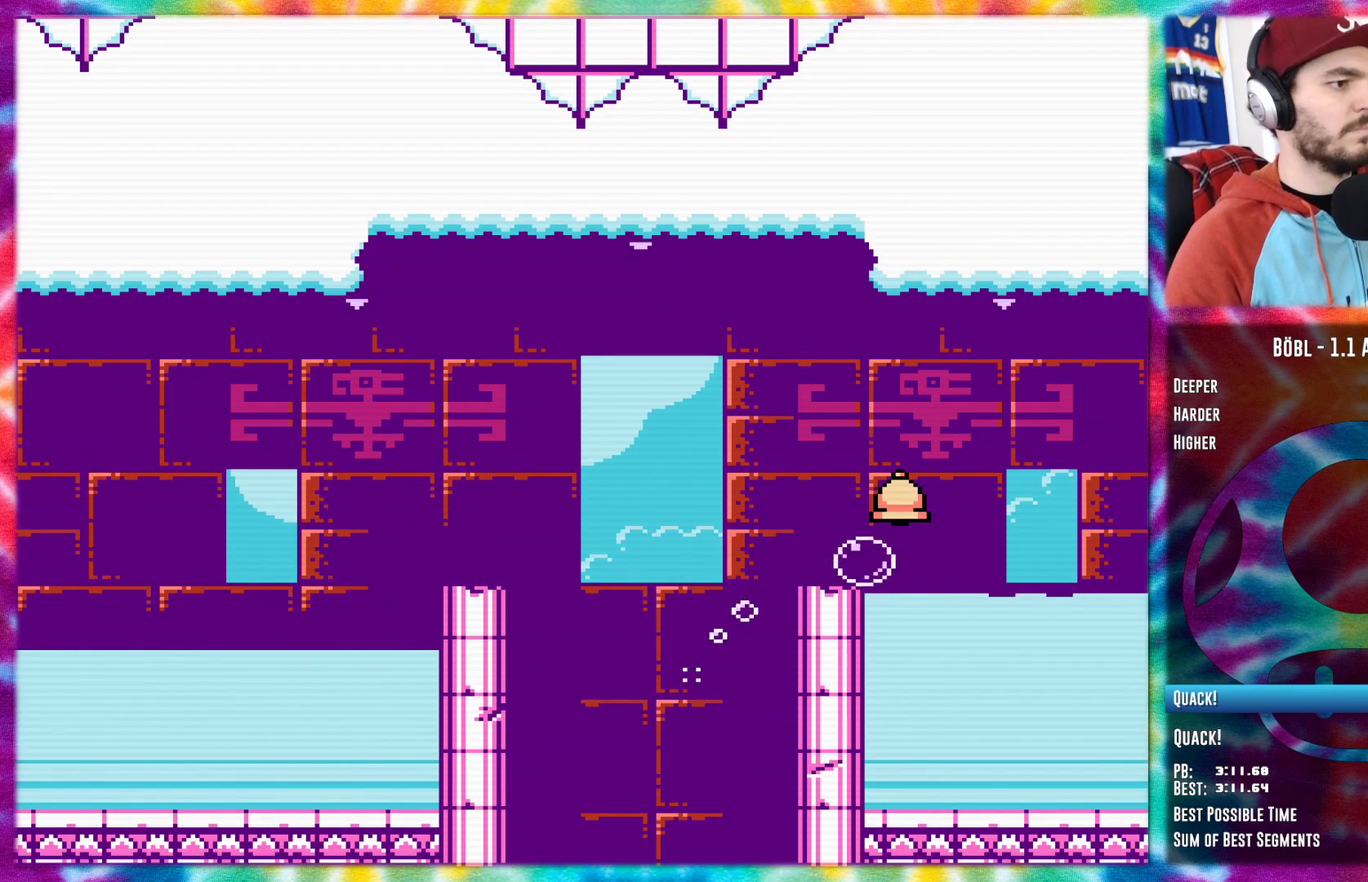
{"buttons": ["A", "DPAD_RIGHT"], "events": [[83, "A", "down"], [483, "DPAD_UP", "up"]]}
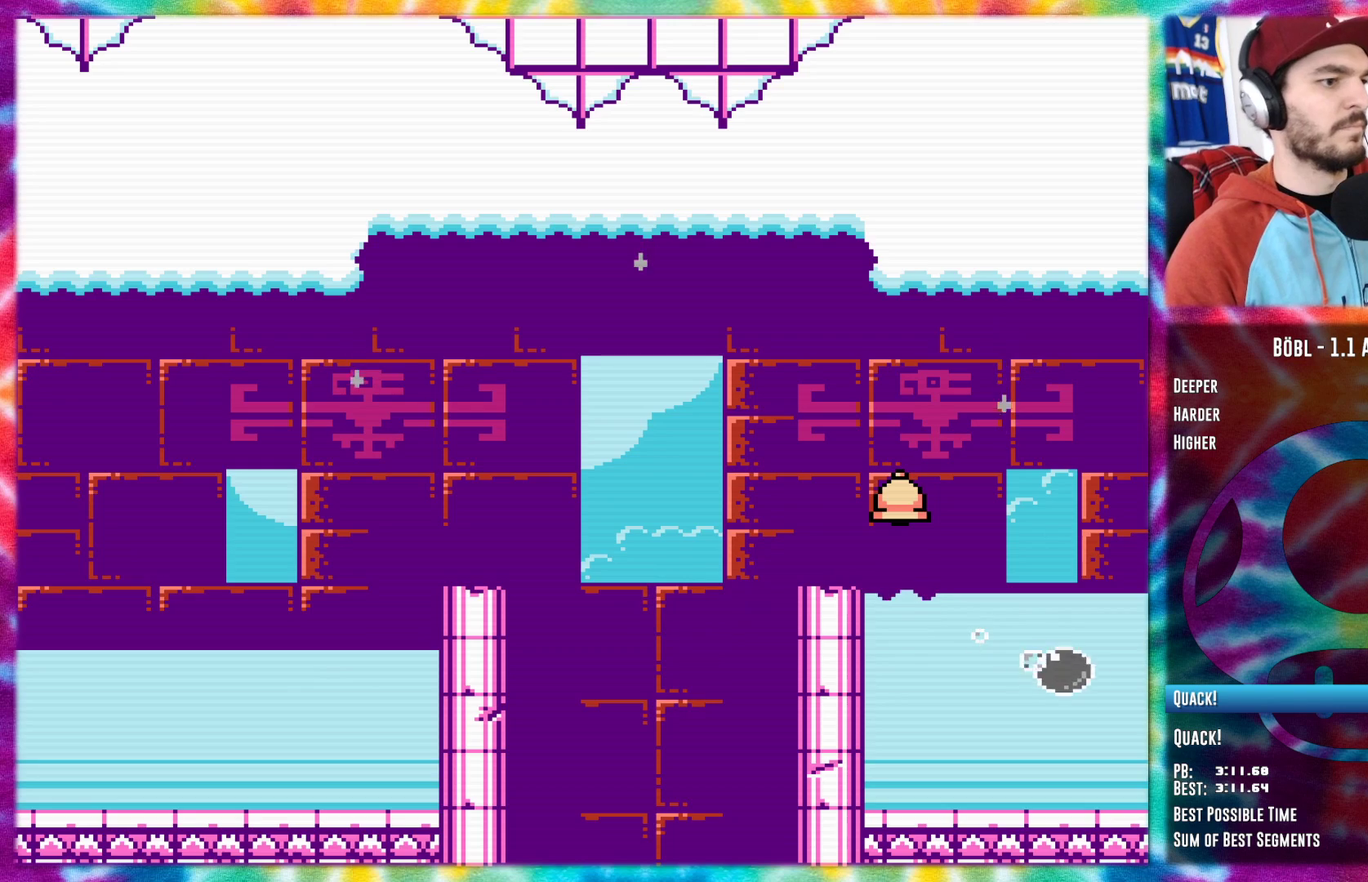
{"buttons": ["DPAD_RIGHT"], "events": [[200, "A", "up"]]}
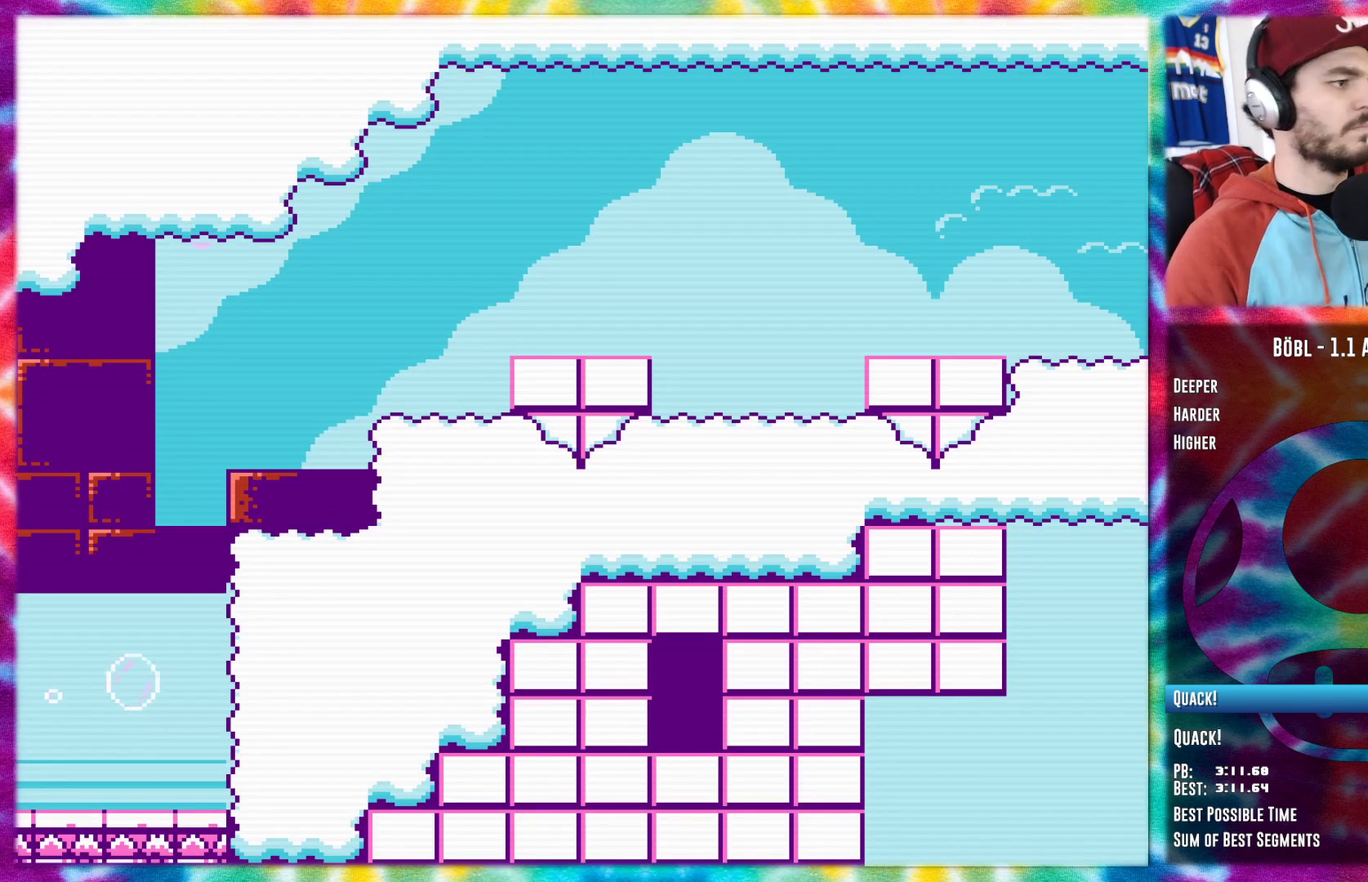
{"buttons": ["DPAD_RIGHT"], "events": []}
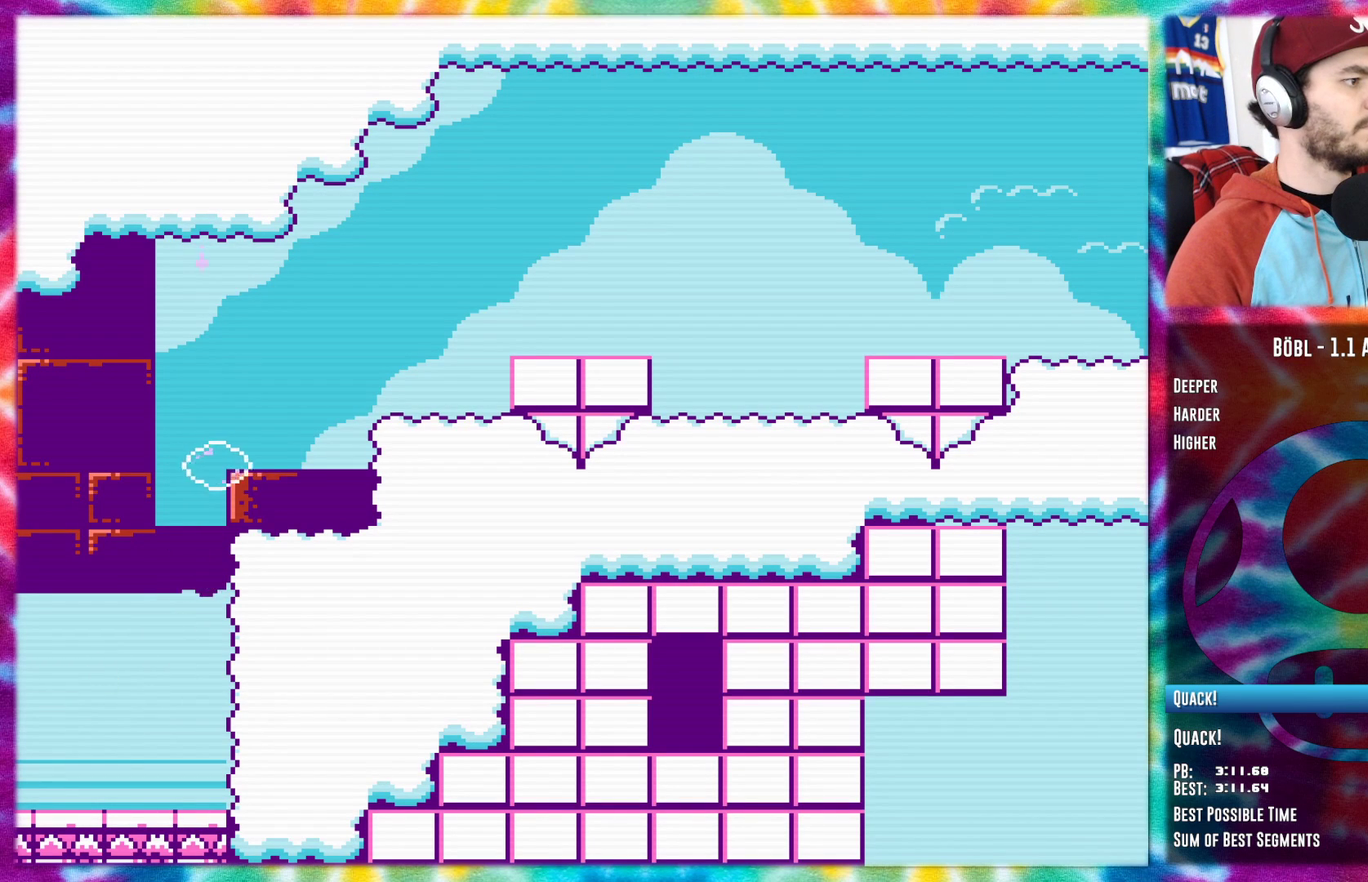
{"buttons": ["B"], "events": [[117, "A", "down"], [117, "DPAD_RIGHT", "up"], [300, "A", "up"], [300, "DPAD_RIGHT", "down"], [384, "B", "down"], [451, "DPAD_RIGHT", "up"]]}
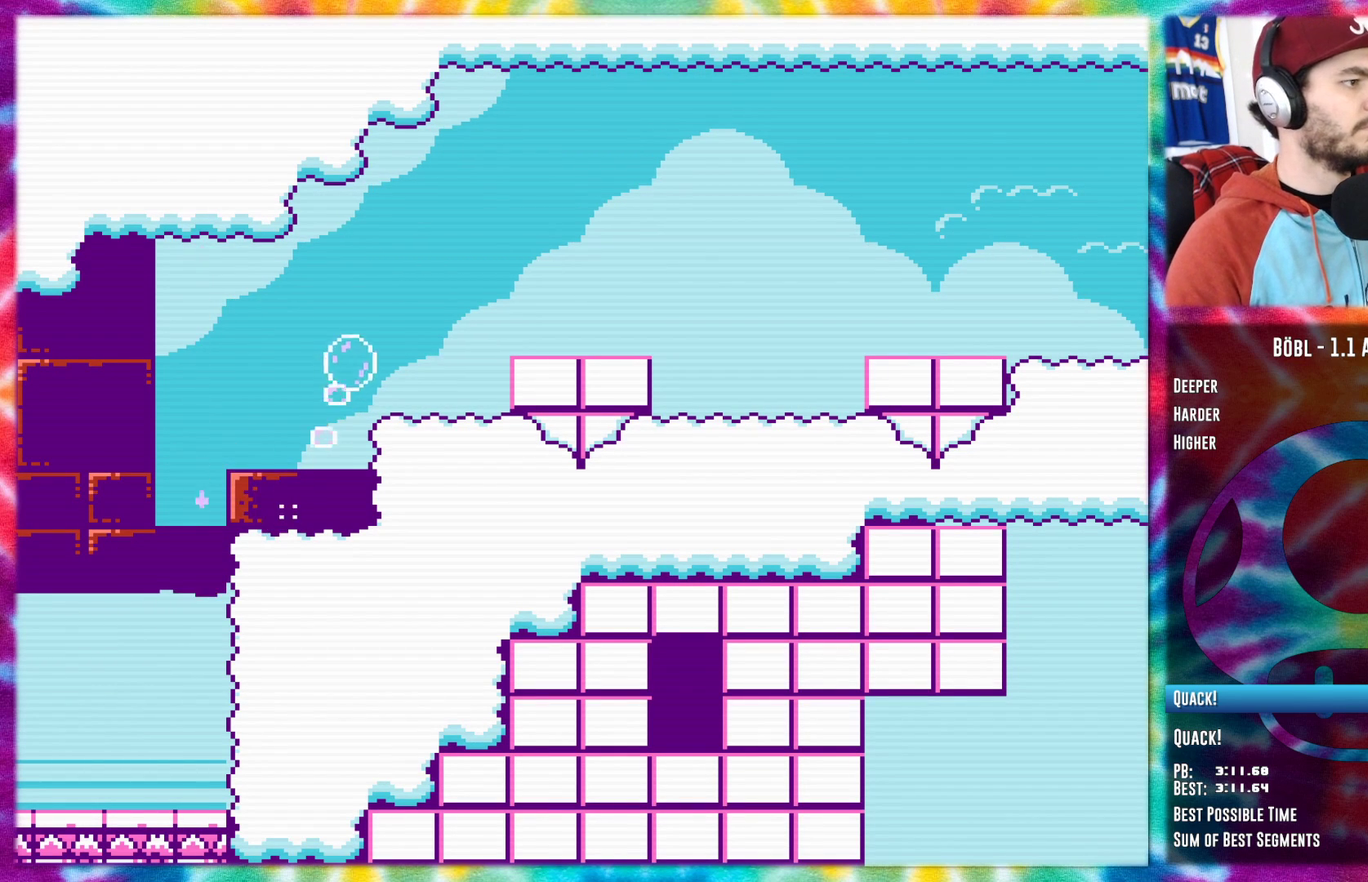
{"buttons": ["DPAD_UP", "DPAD_RIGHT"], "events": [[50, "B", "up"], [66, "DPAD_RIGHT", "down"], [133, "A", "down"], [200, "DPAD_RIGHT", "up"], [333, "DPAD_RIGHT", "down"], [367, "DPAD_UP", "down"], [383, "A", "up"]]}
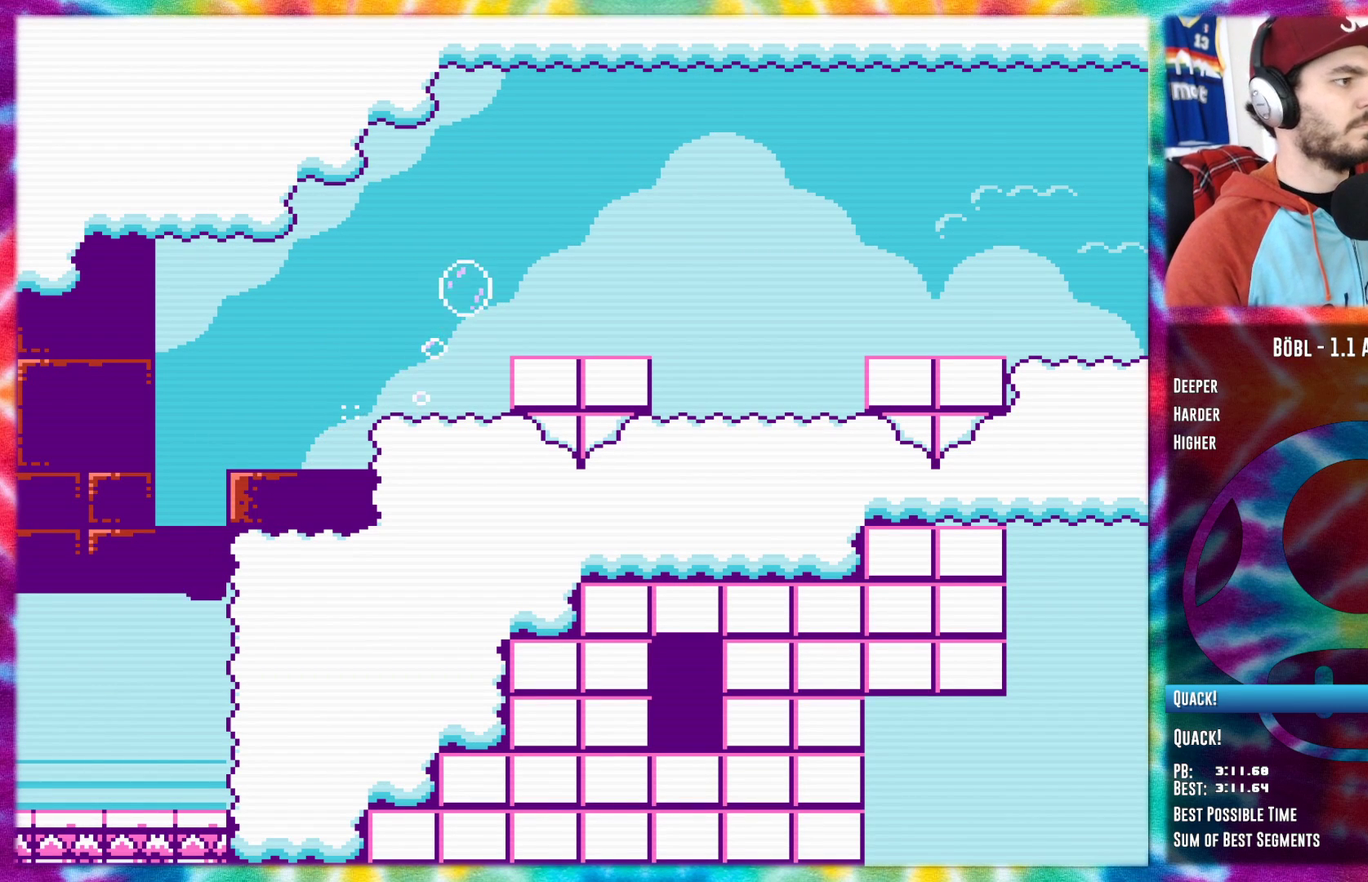
{"buttons": ["A", "DPAD_RIGHT"], "events": [[50, "DPAD_UP", "up"], [134, "B", "down"], [200, "B", "up"], [350, "A", "down"]]}
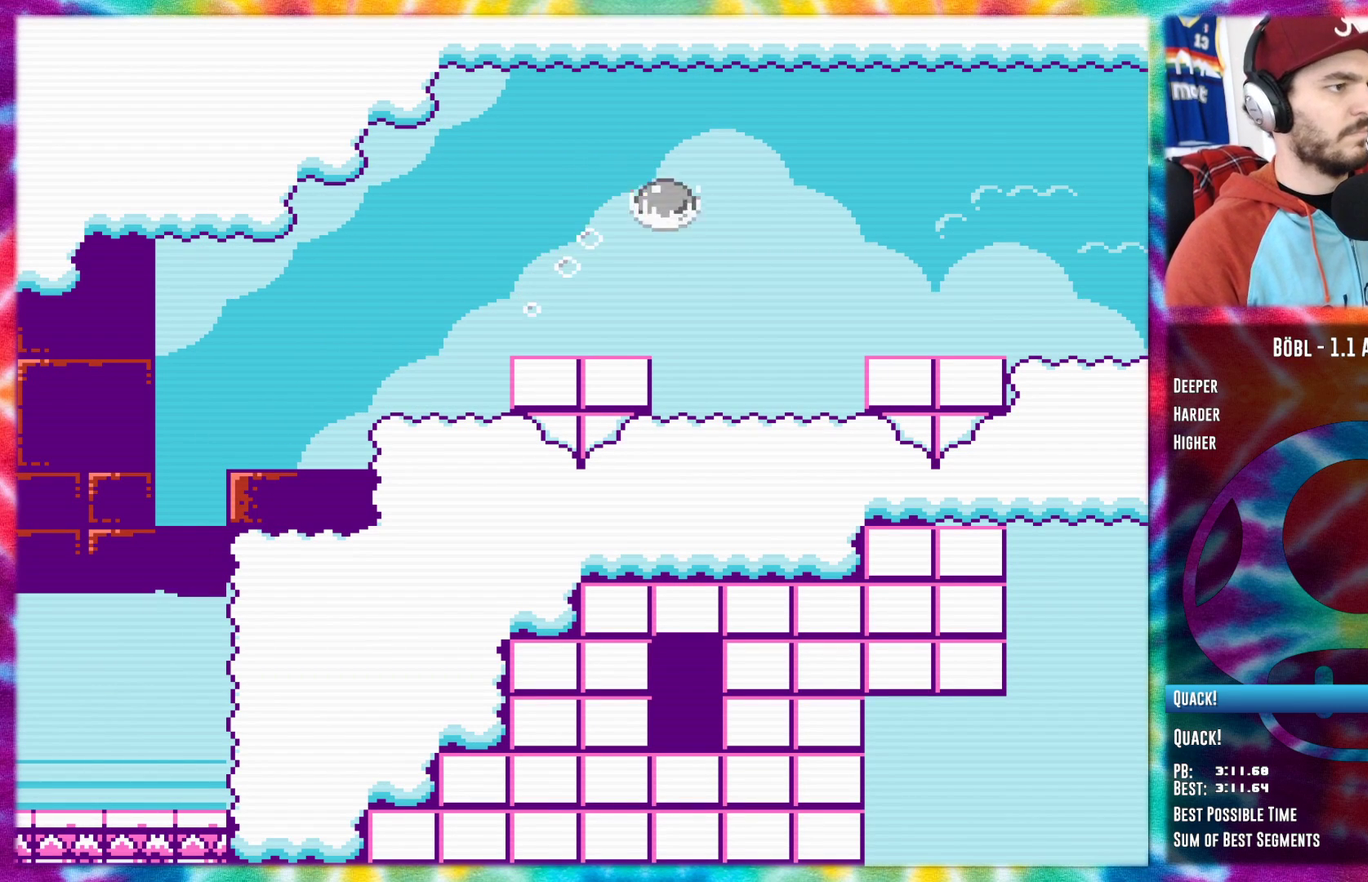
{"buttons": ["DPAD_RIGHT"], "events": [[16, "DPAD_RIGHT", "up"], [133, "DPAD_RIGHT", "down"], [267, "A", "up"]]}
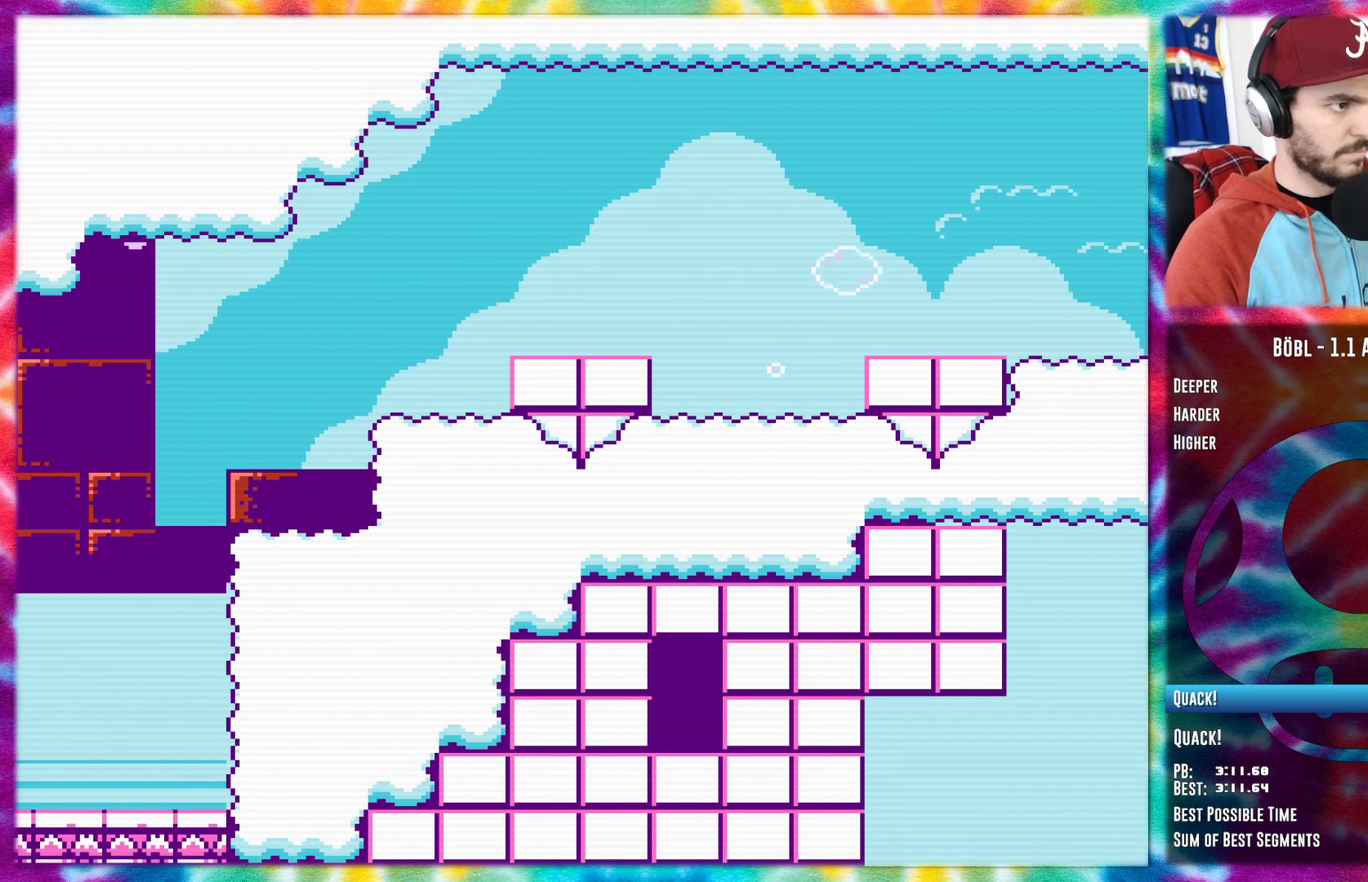
{"buttons": ["B", "DPAD_RIGHT"], "events": [[350, "B", "down"]]}
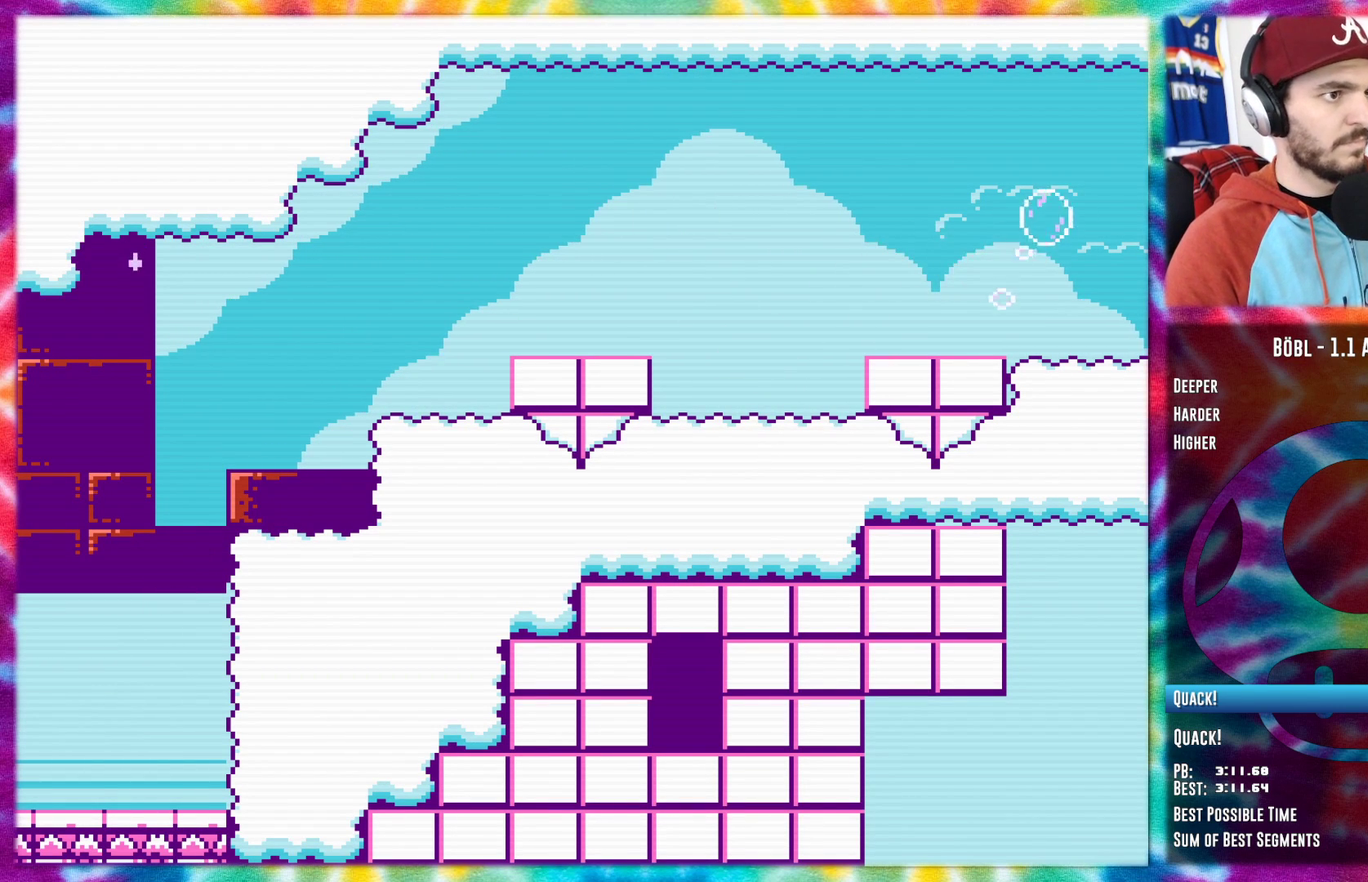
{"buttons": ["A", "DPAD_RIGHT"], "events": [[16, "B", "up"], [300, "A", "down"]]}
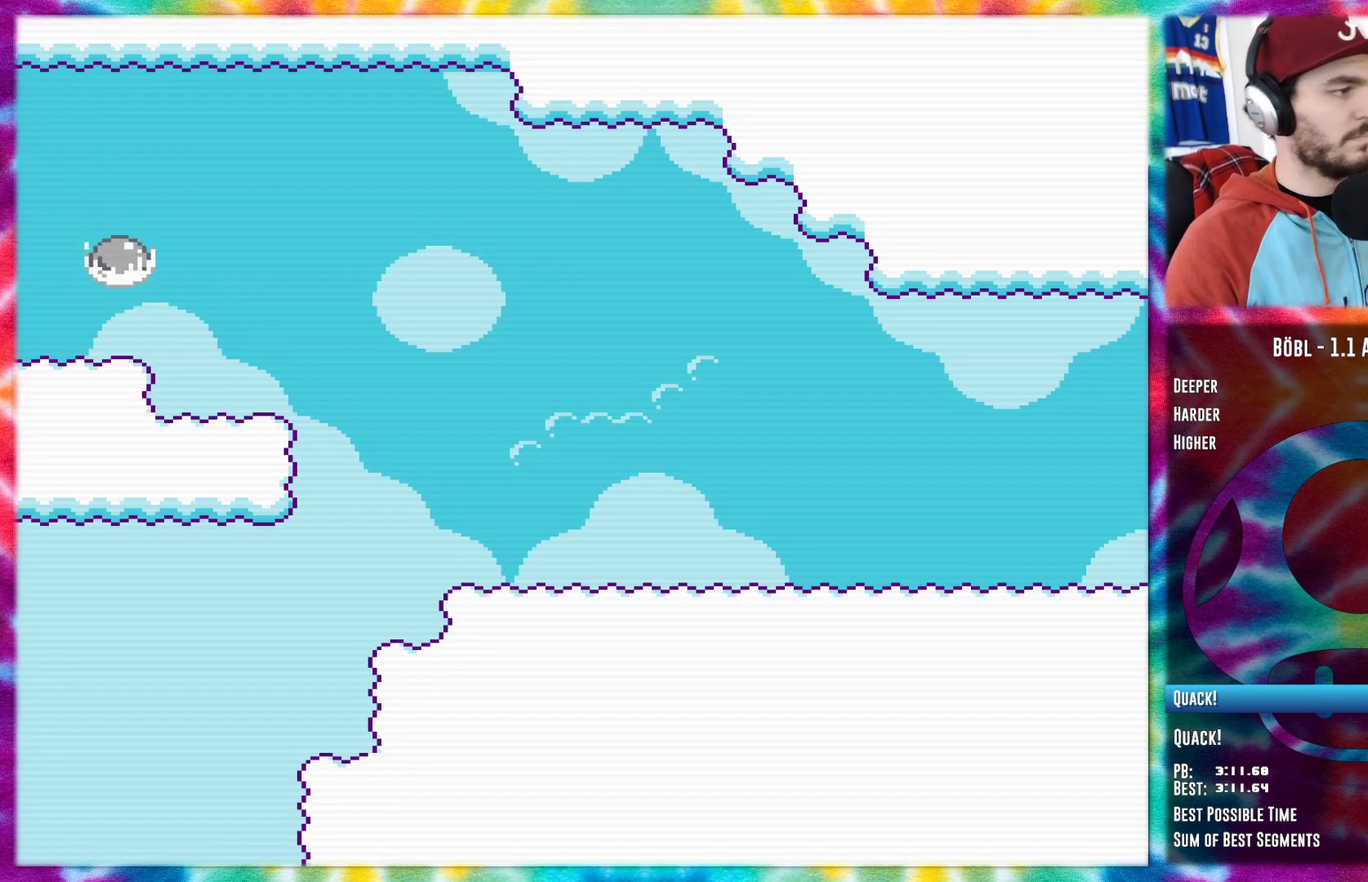
{"buttons": ["DPAD_RIGHT"], "events": [[83, "A", "up"]]}
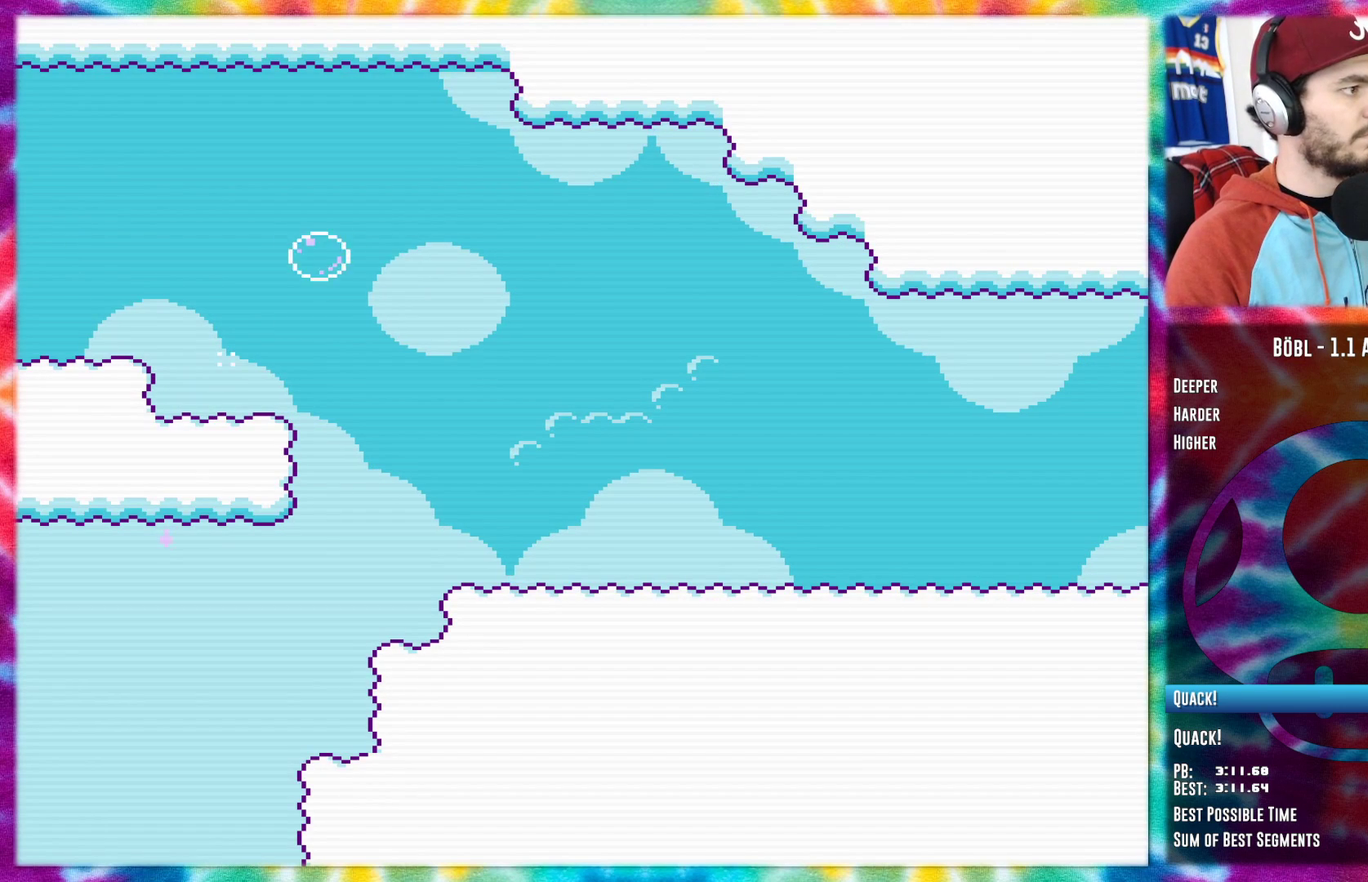
{"buttons": ["DPAD_RIGHT"], "events": []}
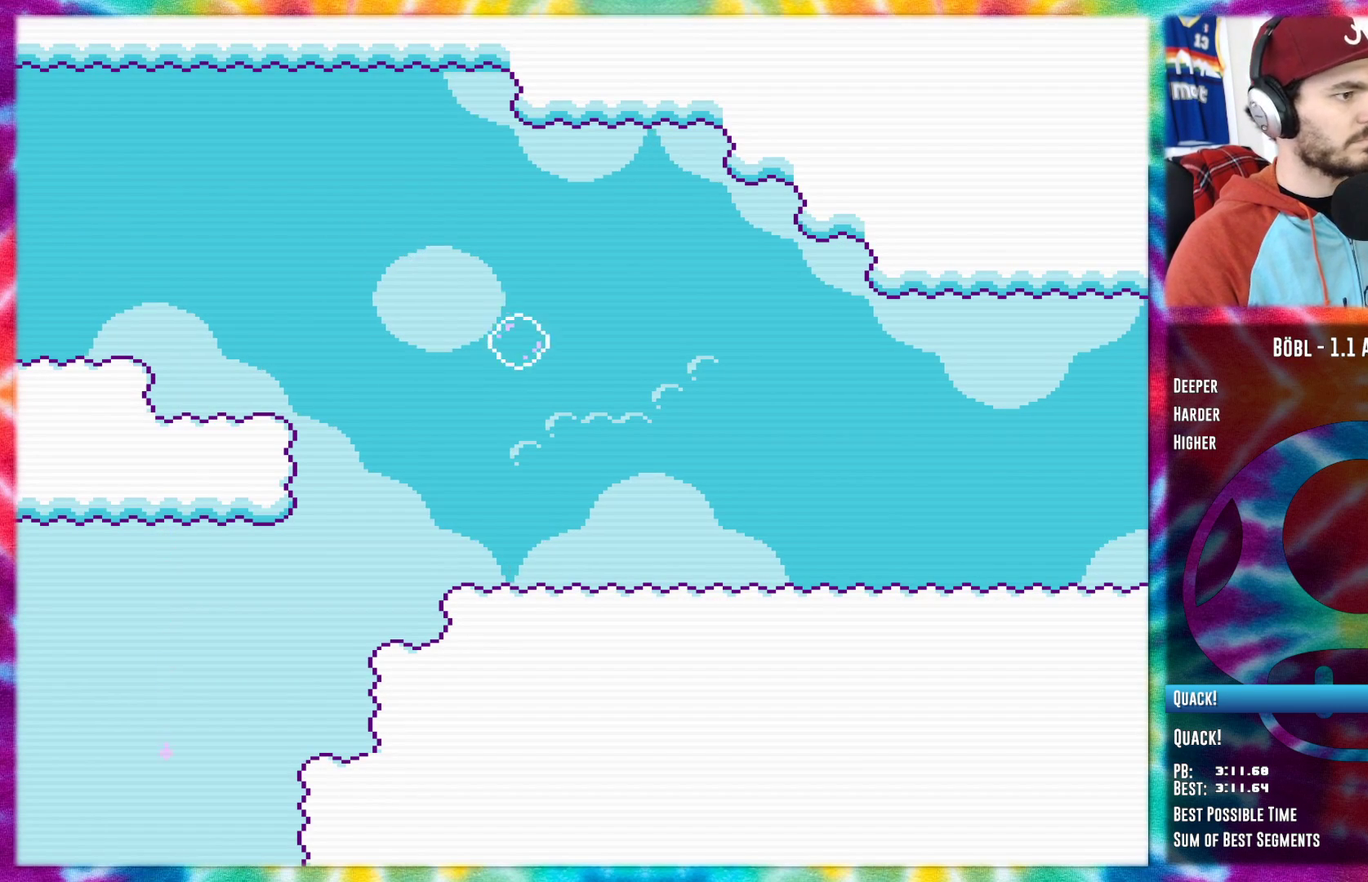
{"buttons": ["DPAD_RIGHT"], "events": []}
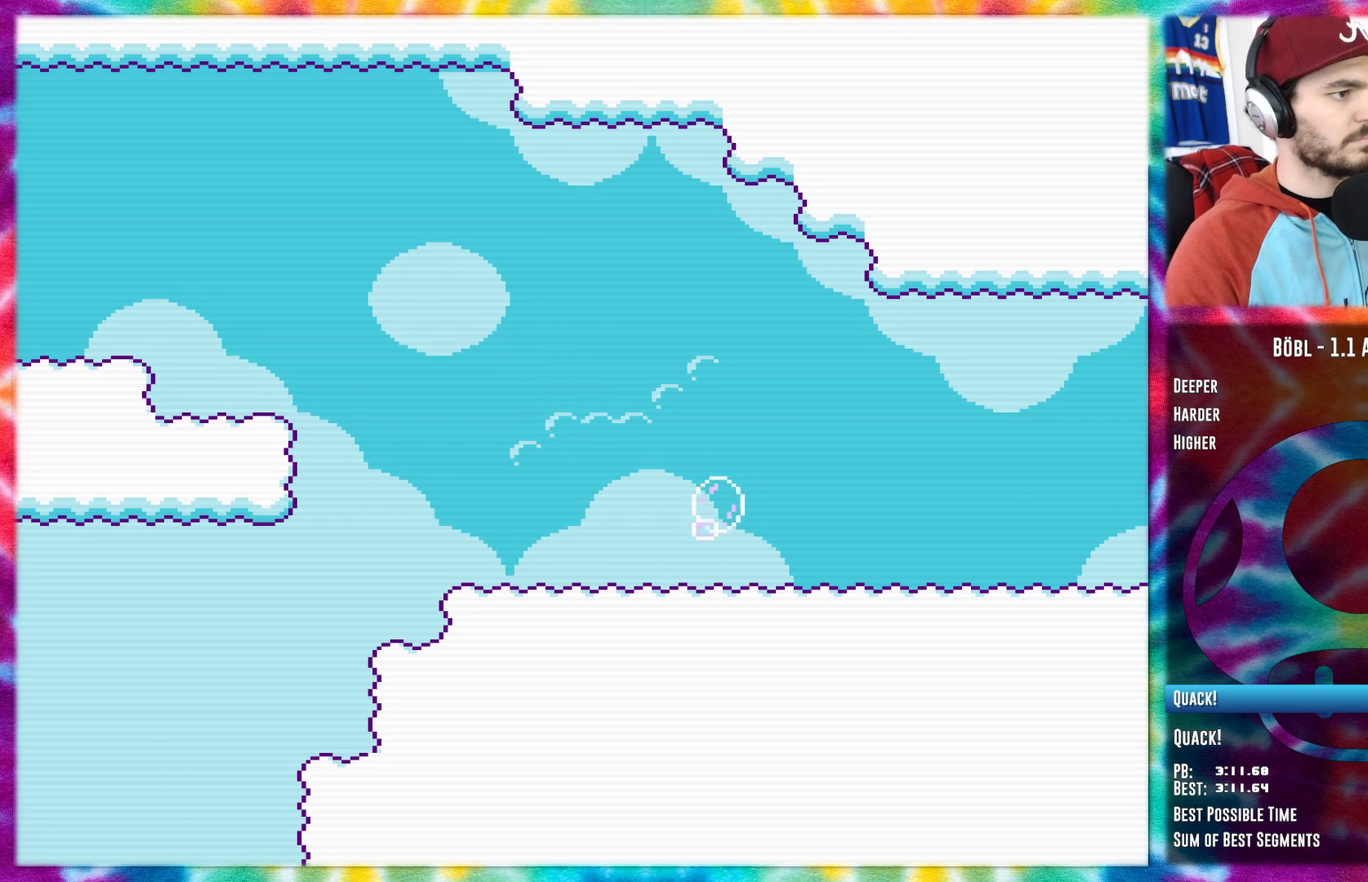
{"buttons": ["DPAD_RIGHT"], "events": [[150, "B", "down"], [217, "B", "up"]]}
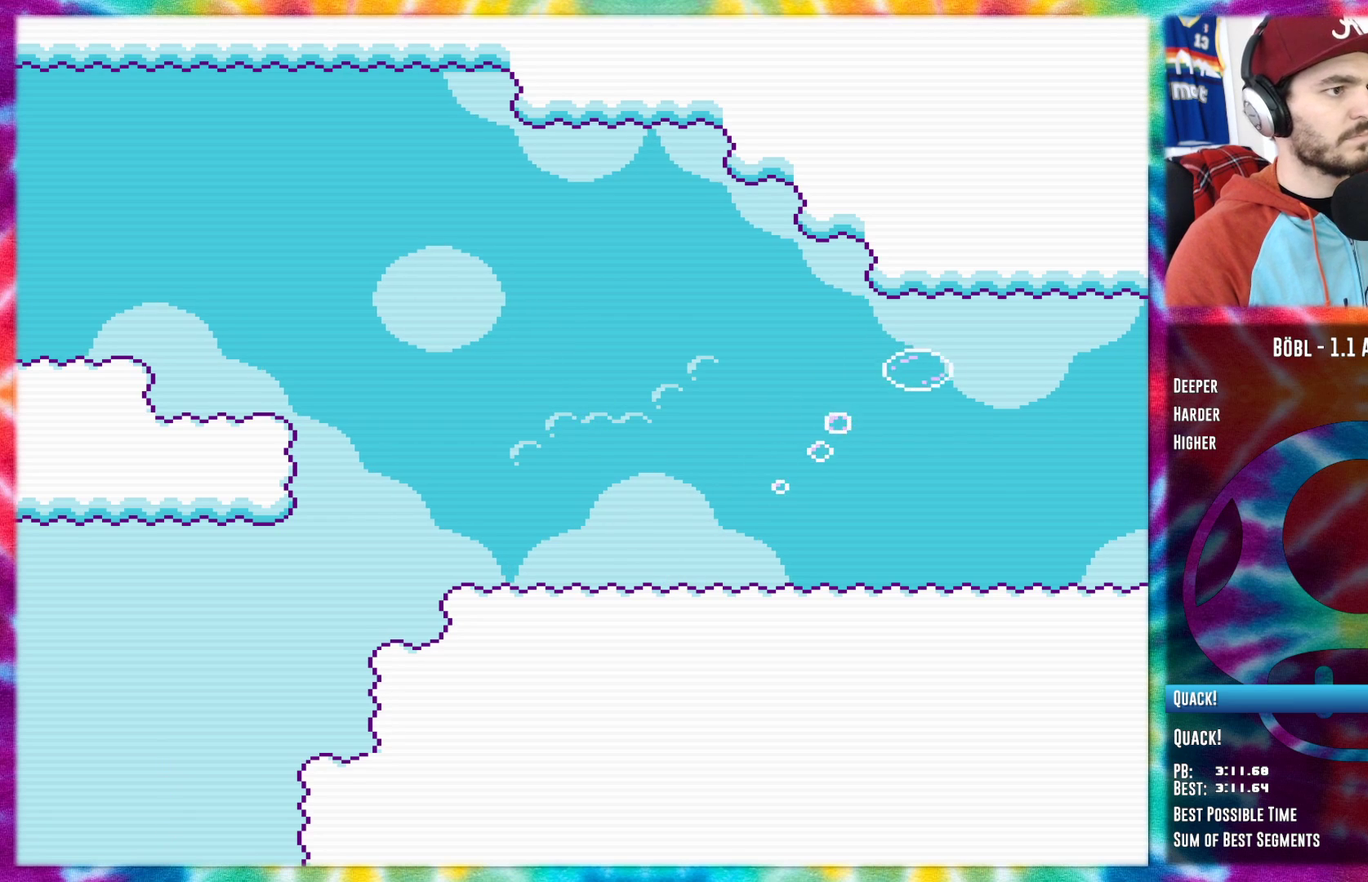
{"buttons": ["A", "DPAD_RIGHT"], "events": [[217, "A", "down"]]}
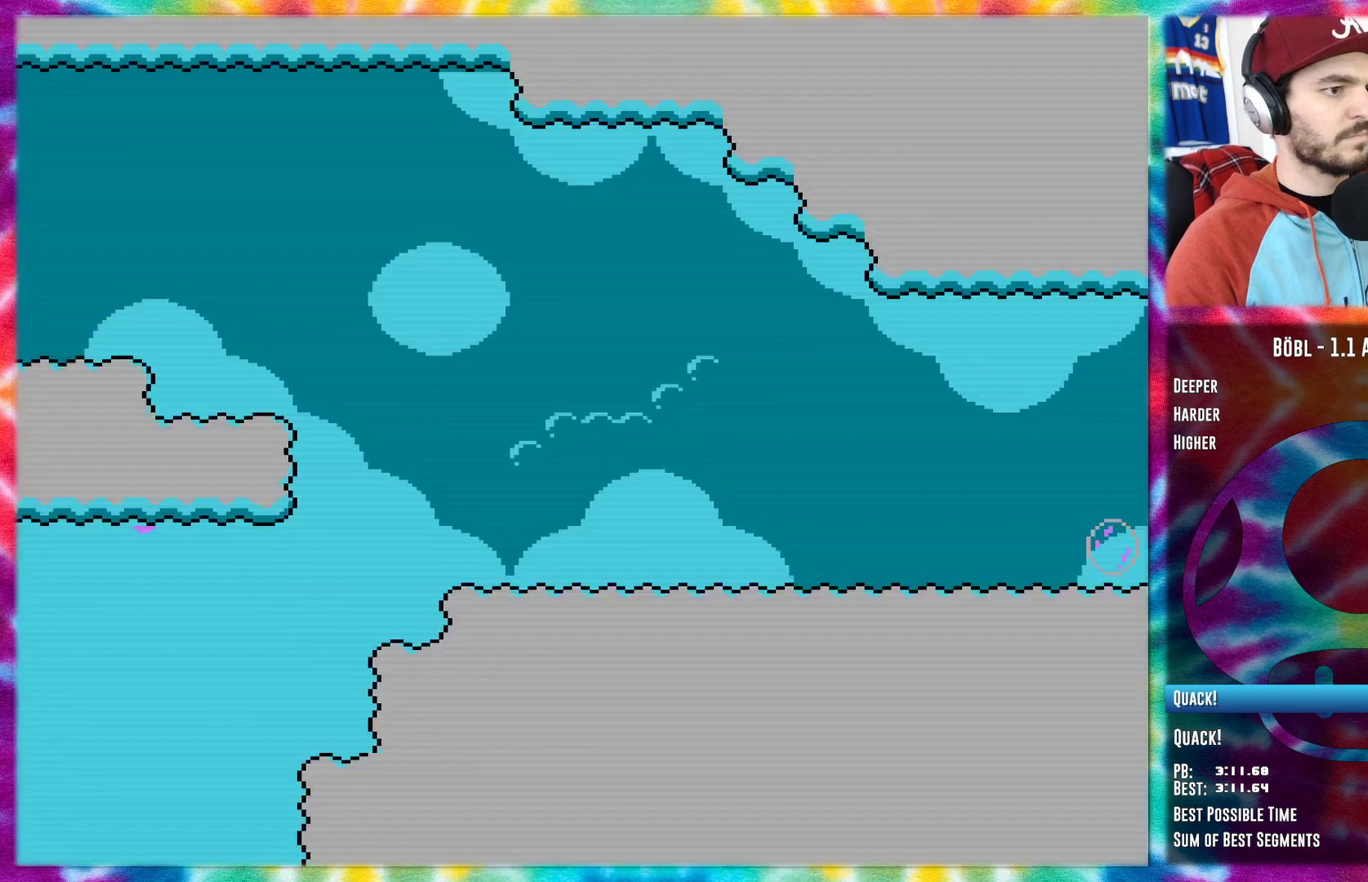
{"buttons": ["DPAD_RIGHT"], "events": [[67, "A", "up"]]}